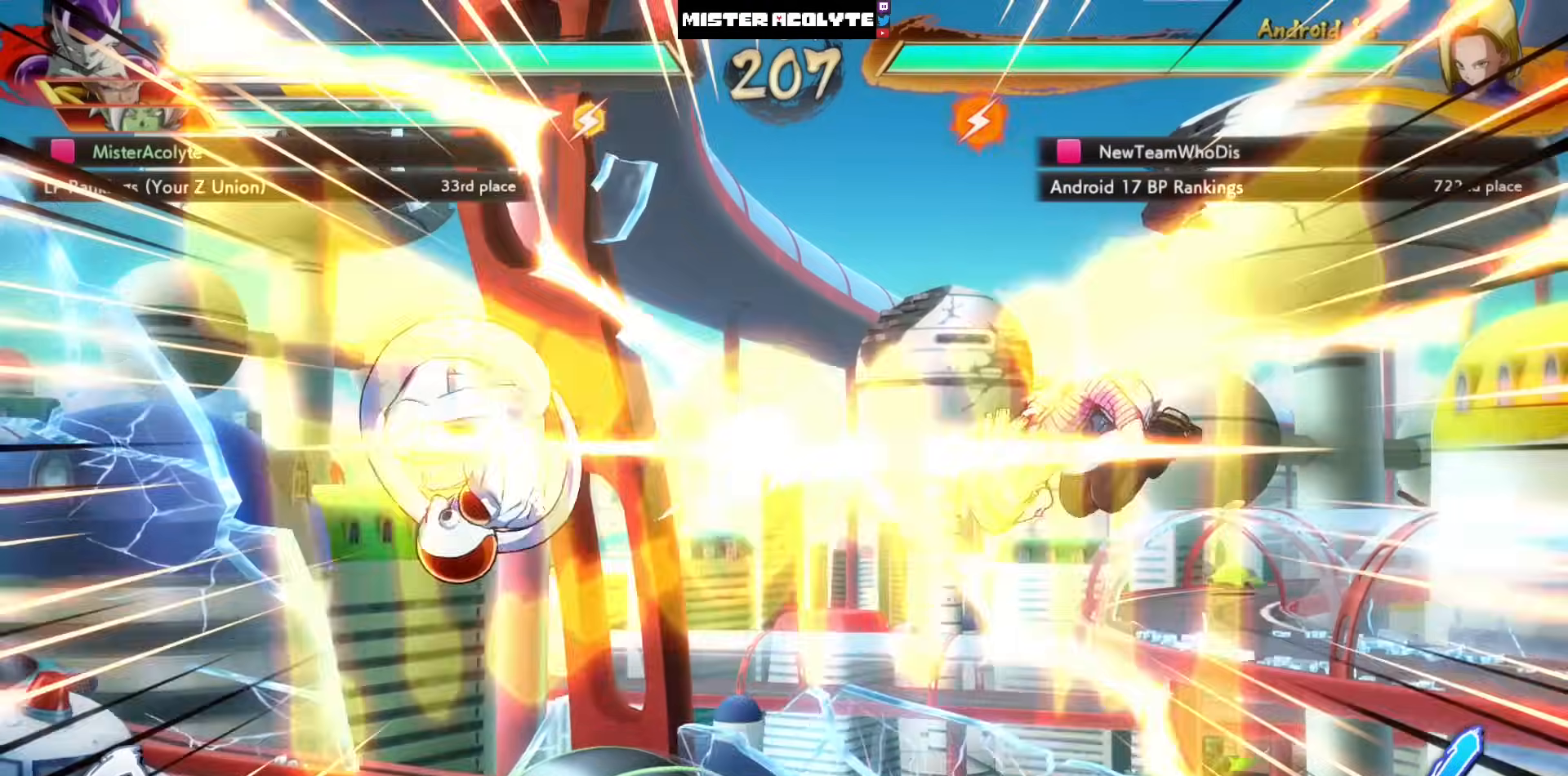
Gameplay with a controller (PlayStation layout); each line is a JSON object with the inputs held at the frame after it. "events" lists button and stick changes between this image and that frame as [ms after this image, input, new state], when the widget could be followed in between. Not read: DPAD_DOWN DPAD_RIGHT DPAD_UP L1 L2 R3 SELECT START right_stick.
{"buttons": ["L3"], "left_stick": "down", "events": [[500, "L3", "down"], [500, "left_stick", "down"]]}
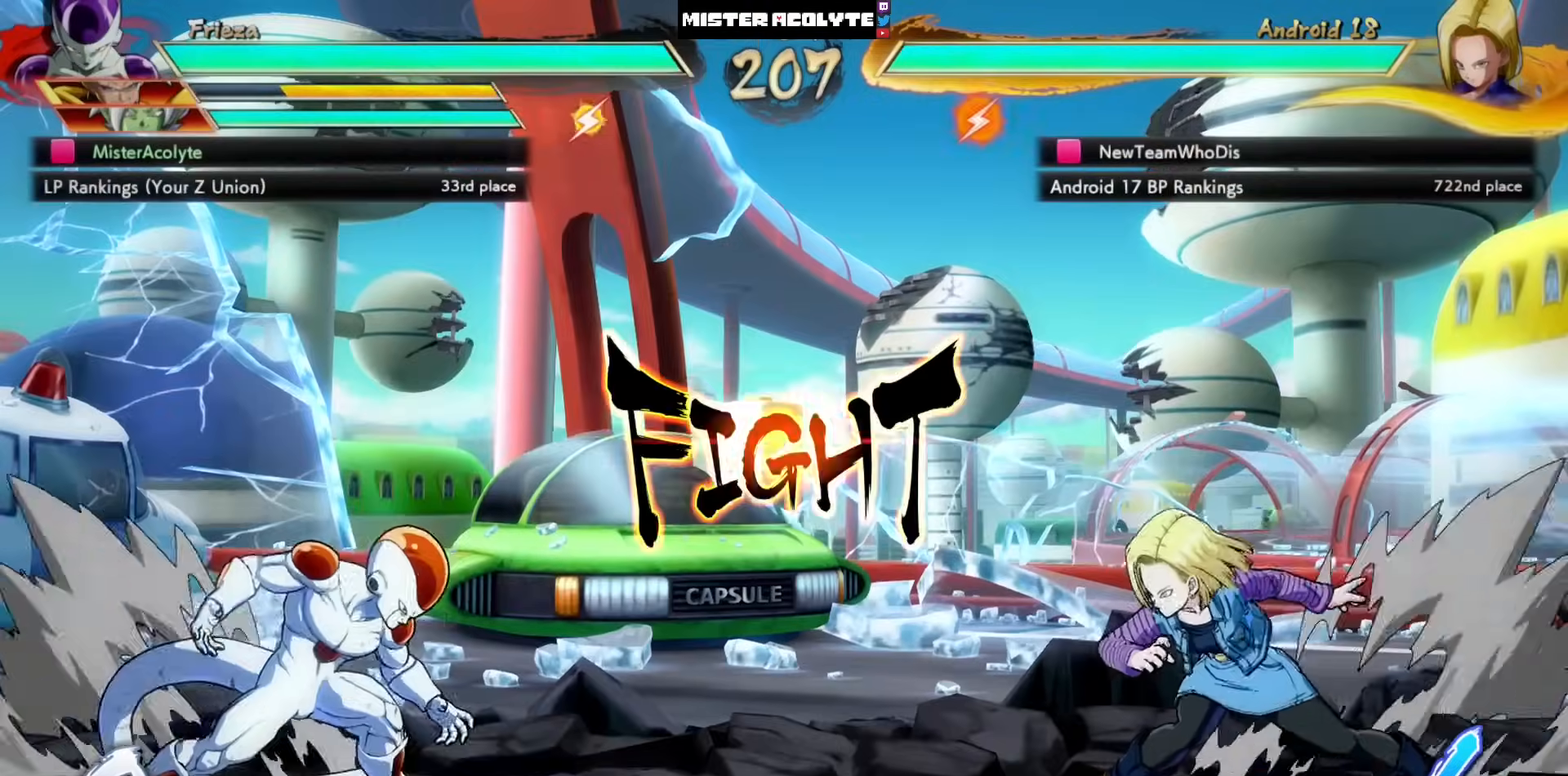
{"buttons": ["DPAD_LEFT"], "left_stick": "center", "events": [[67, "SQUARE", "down"], [133, "L3", "up"], [133, "left_stick", "center"], [167, "DPAD_LEFT", "down"], [167, "SQUARE", "up"]]}
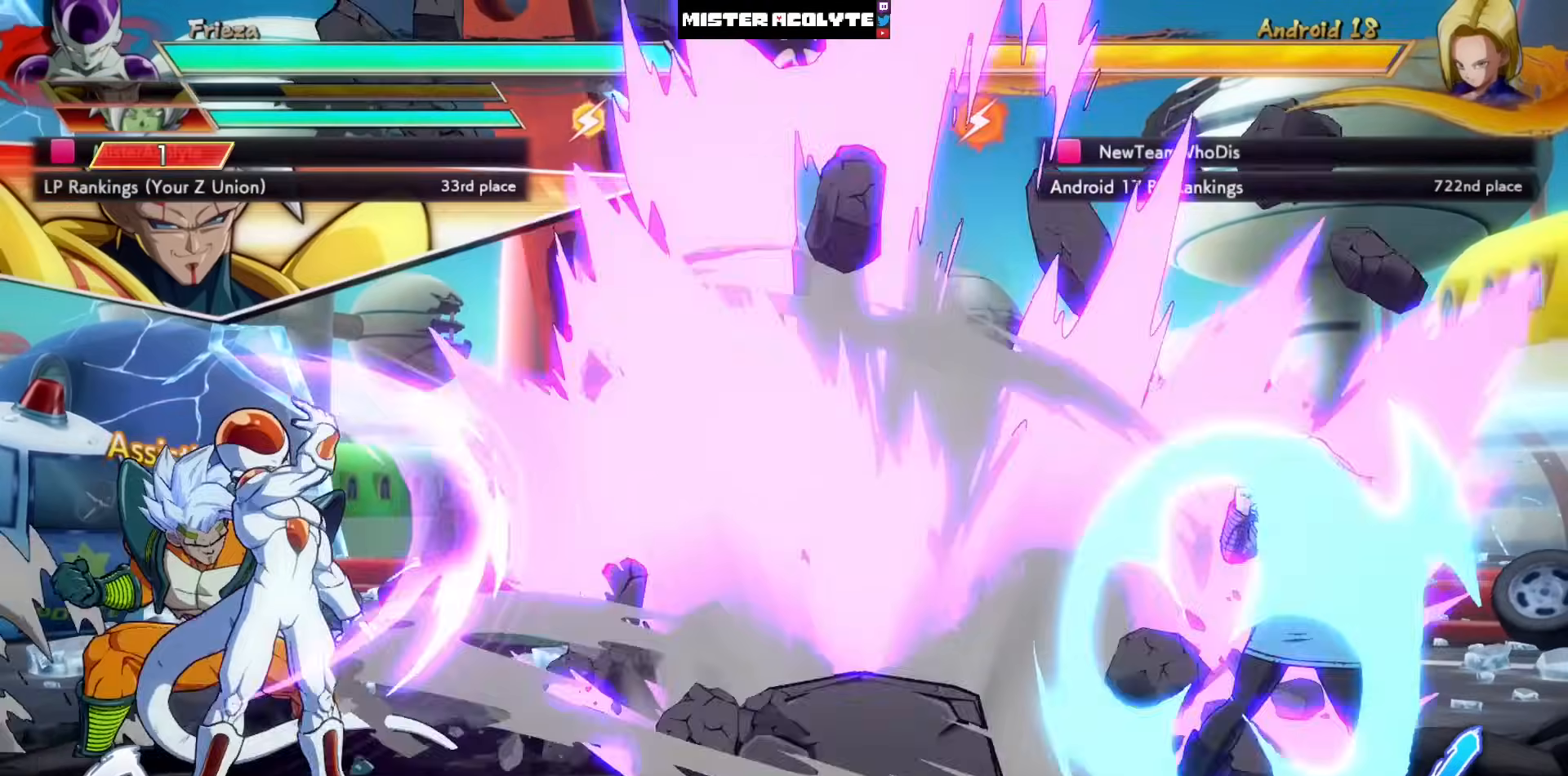
{"buttons": [], "left_stick": "center", "events": [[67, "DPAD_LEFT", "up"], [233, "CROSS", "down"], [233, "DPAD_LEFT", "down"], [333, "CROSS", "up"], [333, "DPAD_LEFT", "up"]]}
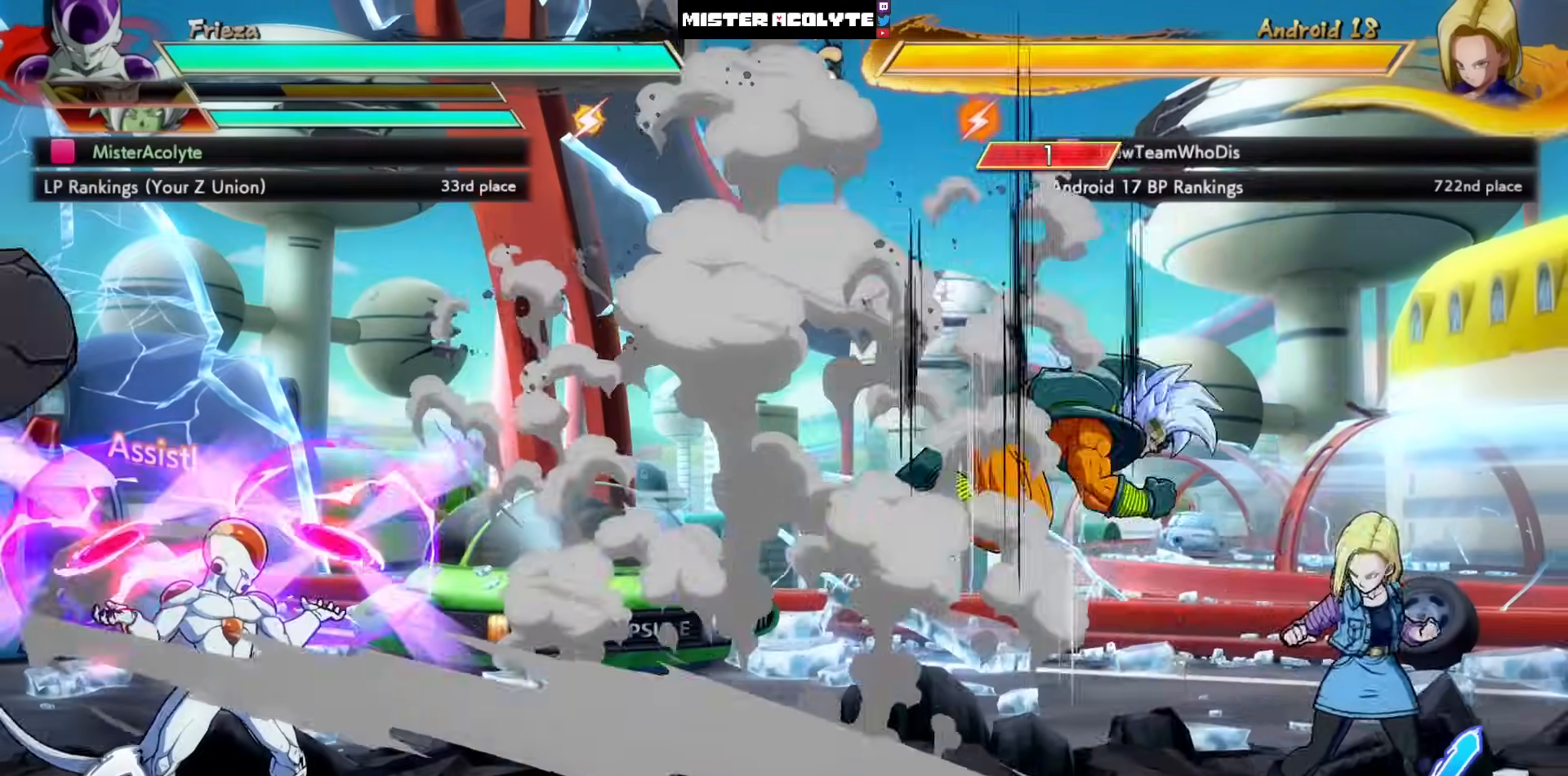
{"buttons": [], "left_stick": "center", "events": []}
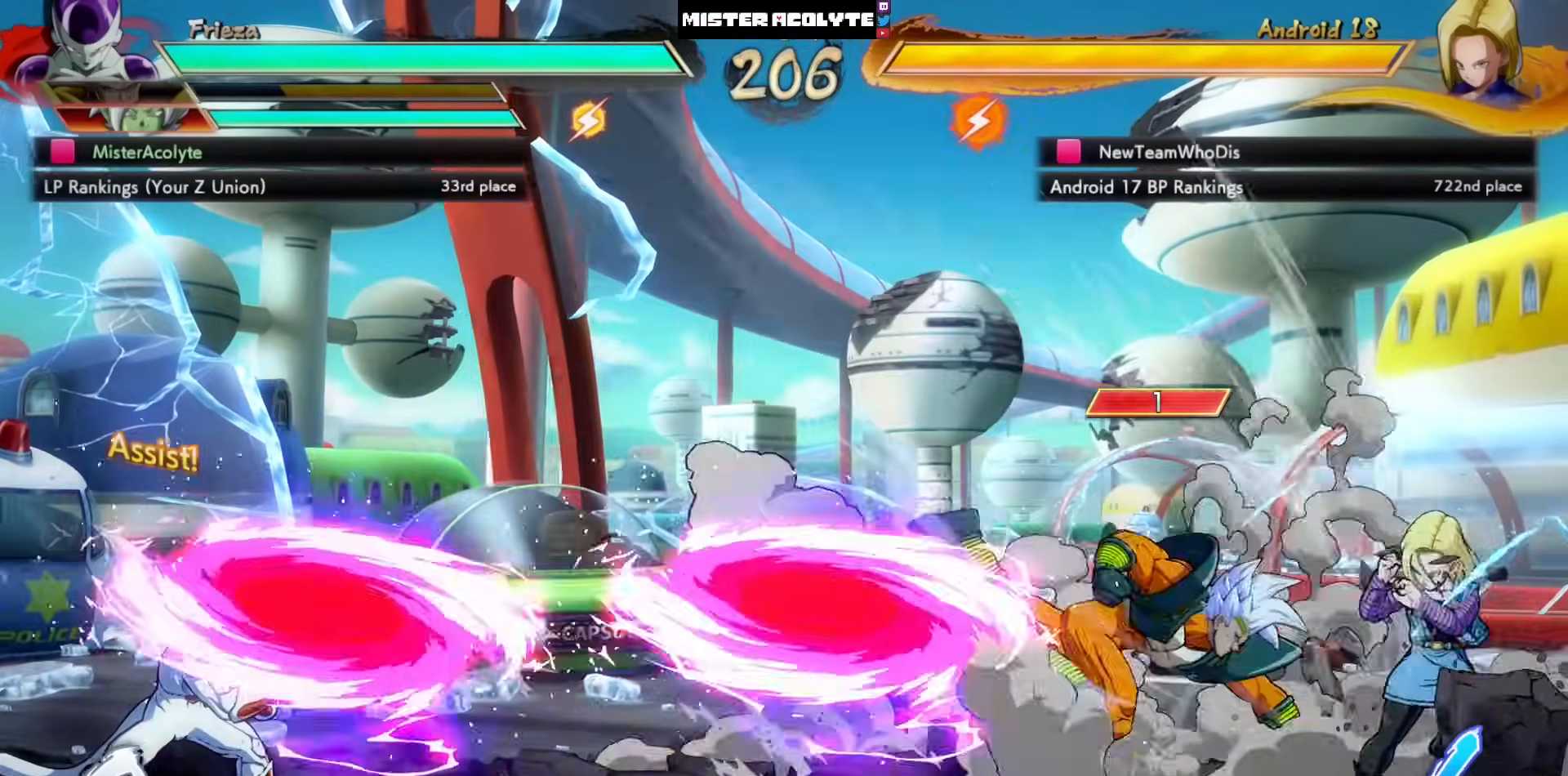
{"buttons": ["CROSS"], "left_stick": "center", "events": [[200, "CROSS", "down"], [267, "CROSS", "up"], [333, "CROSS", "down"]]}
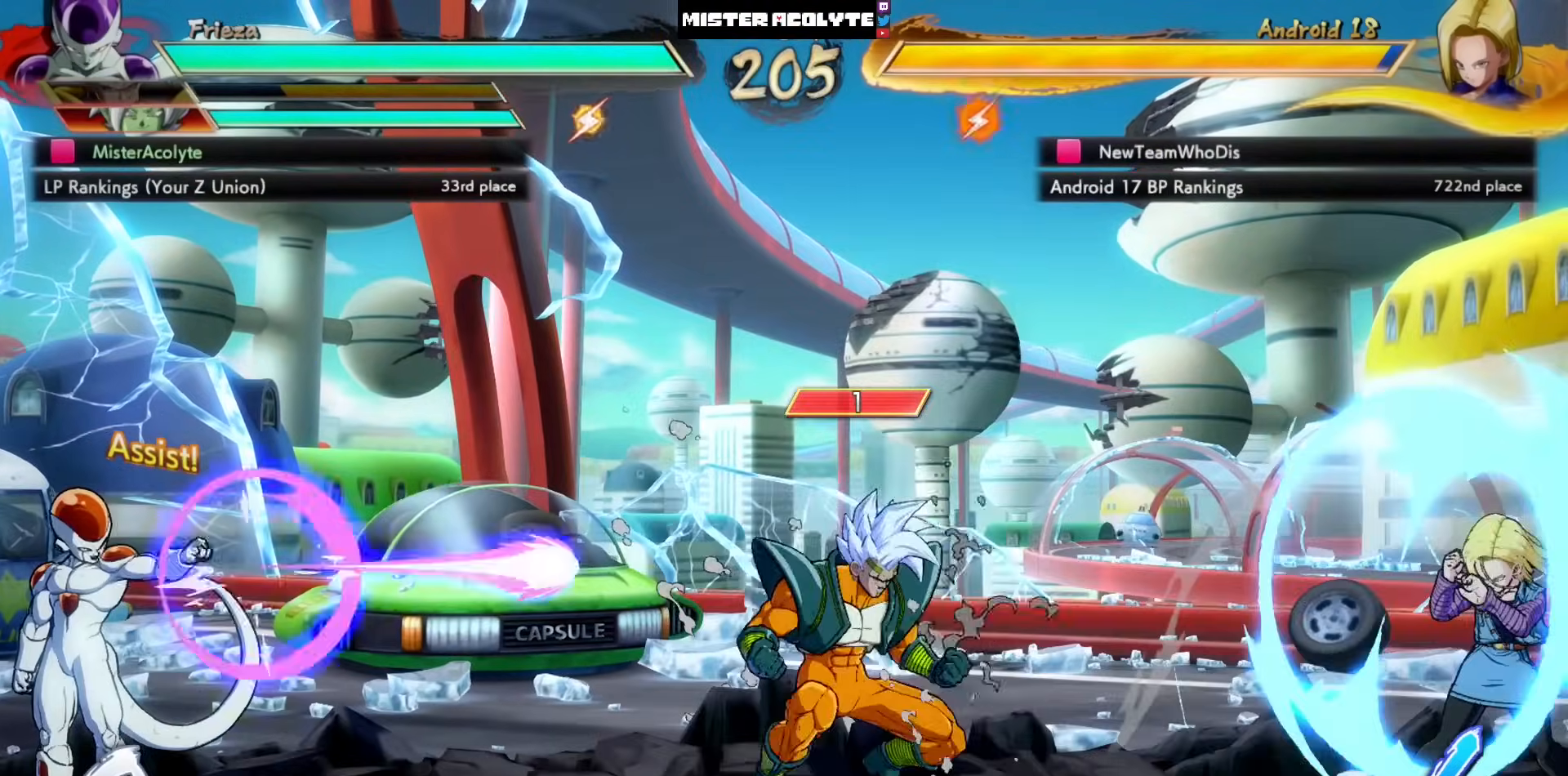
{"buttons": ["DPAD_LEFT"], "left_stick": "center", "events": [[100, "CROSS", "up"], [400, "DPAD_LEFT", "down"]]}
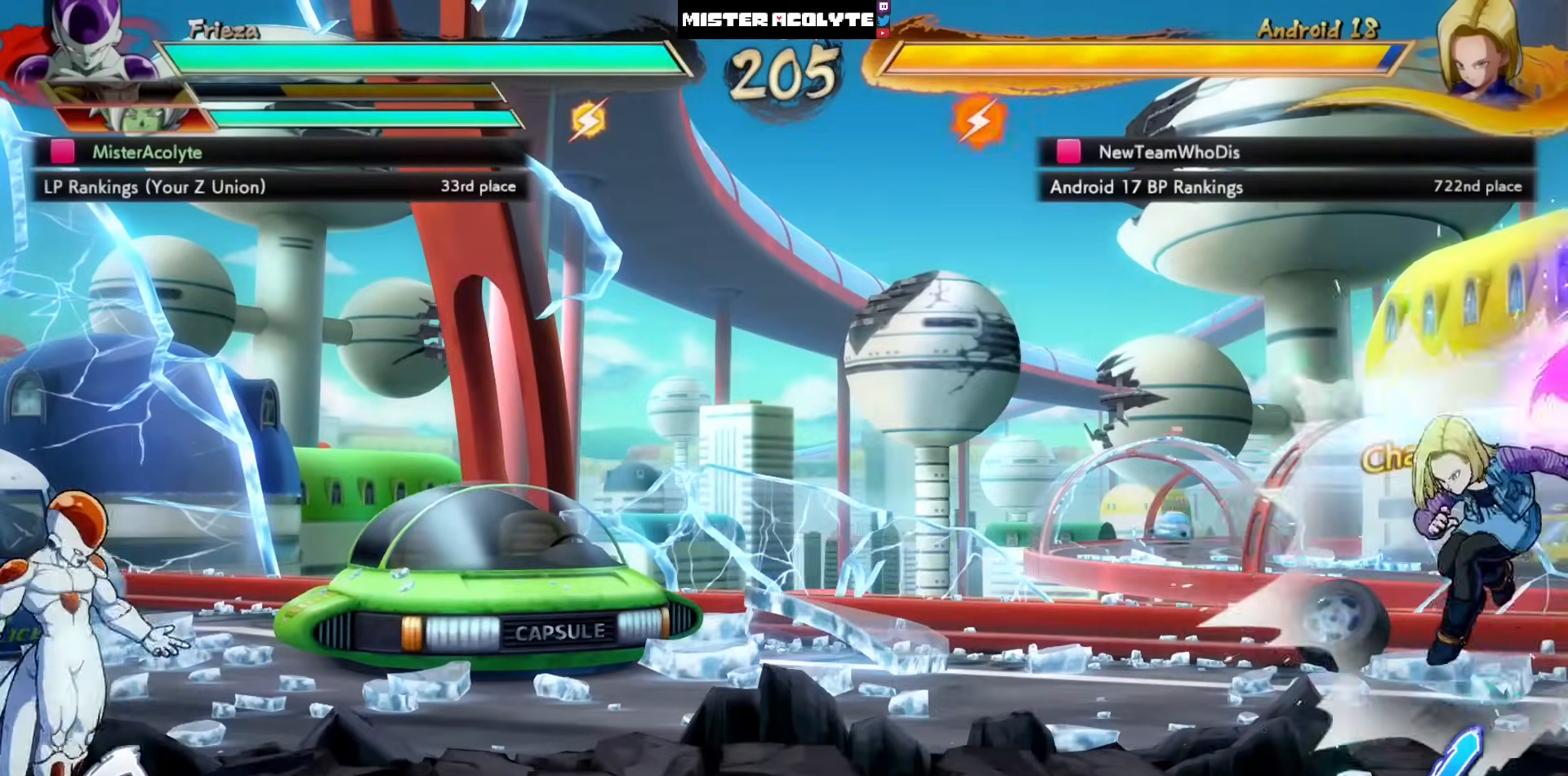
{"buttons": ["DPAD_LEFT"], "left_stick": "center", "events": []}
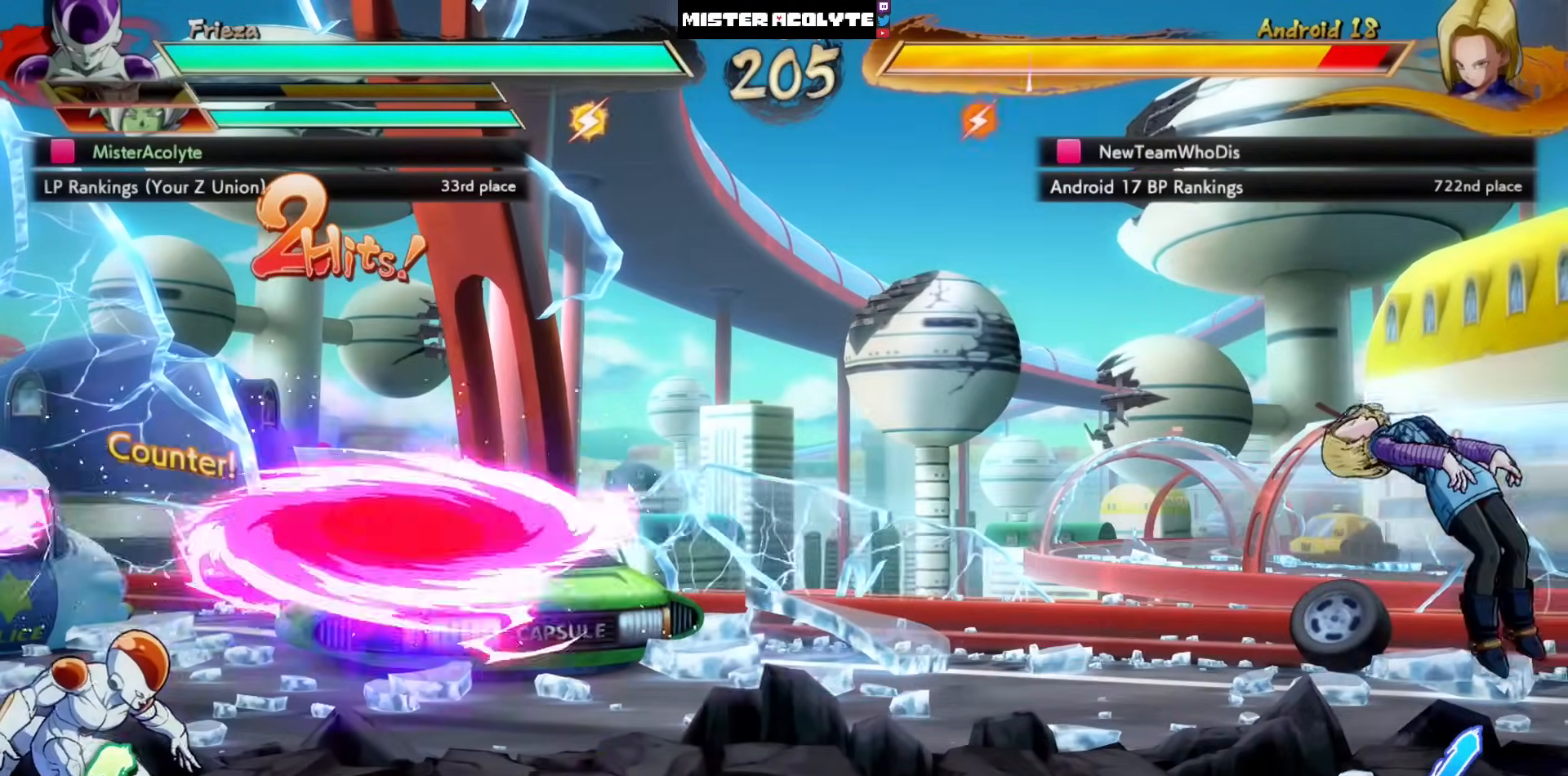
{"buttons": ["DPAD_LEFT"], "left_stick": "center", "events": [[133, "DPAD_LEFT", "up"], [233, "CROSS", "down"], [333, "CROSS", "up"], [333, "DPAD_LEFT", "down"]]}
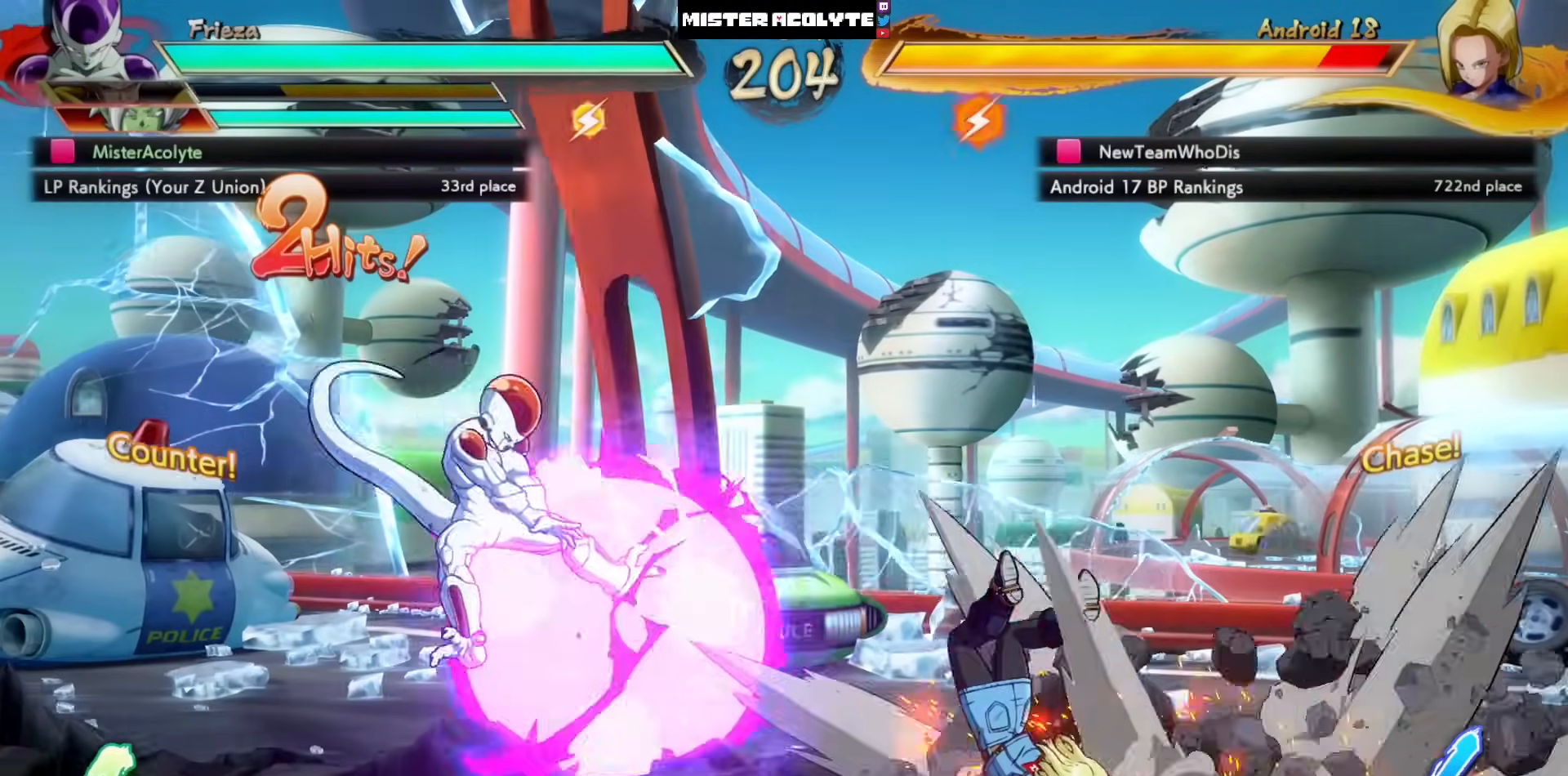
{"buttons": ["DPAD_LEFT"], "left_stick": "center", "events": [[333, "DPAD_LEFT", "up"], [467, "DPAD_LEFT", "down"]]}
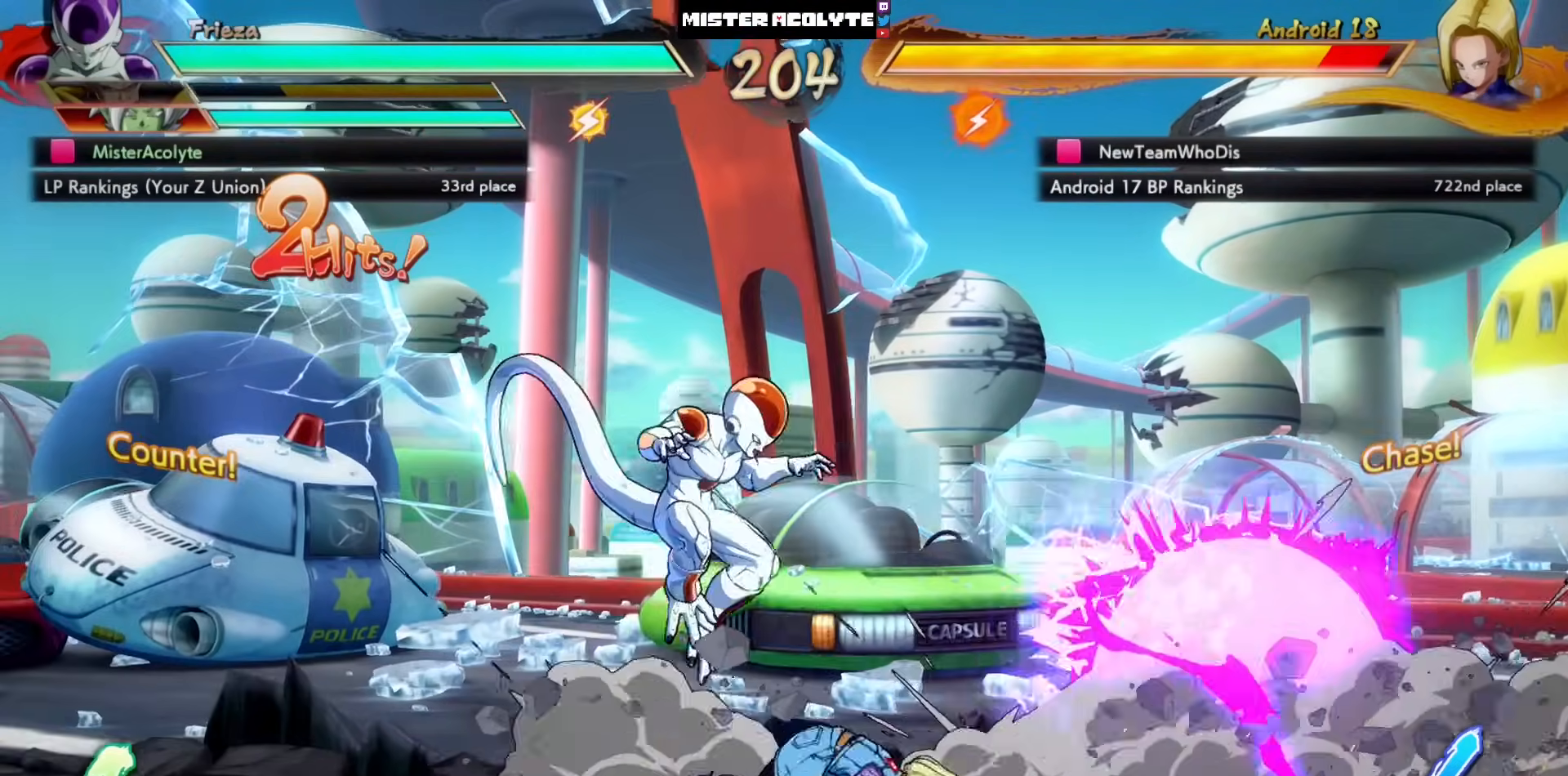
{"buttons": ["CROSS"], "left_stick": "center", "events": [[33, "DPAD_LEFT", "up"], [133, "DPAD_LEFT", "down"], [200, "DPAD_LEFT", "up"], [400, "CROSS", "down"]]}
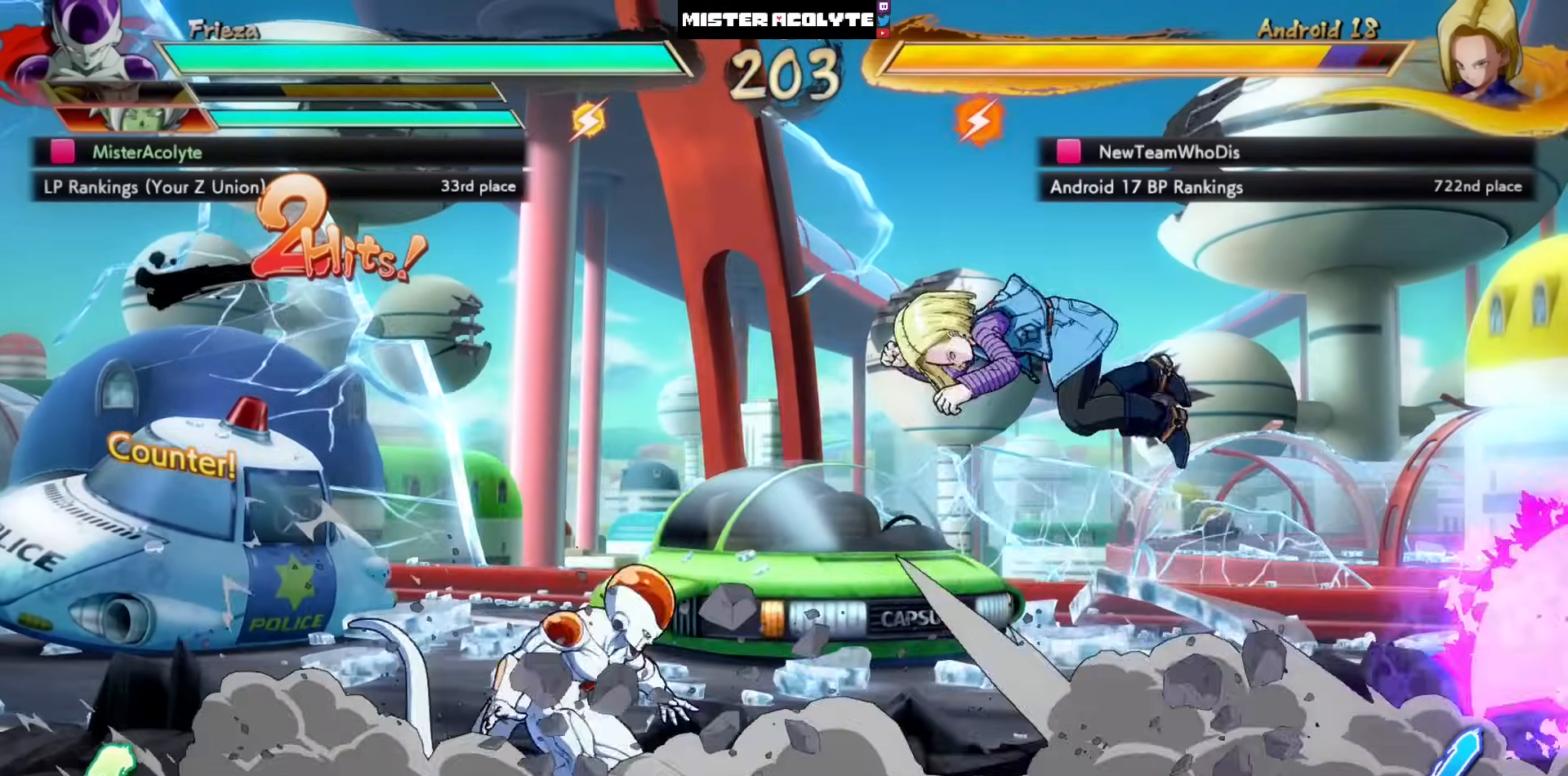
{"buttons": ["DPAD_LEFT"], "left_stick": "center", "events": [[33, "CROSS", "up"], [33, "DPAD_LEFT", "down"]]}
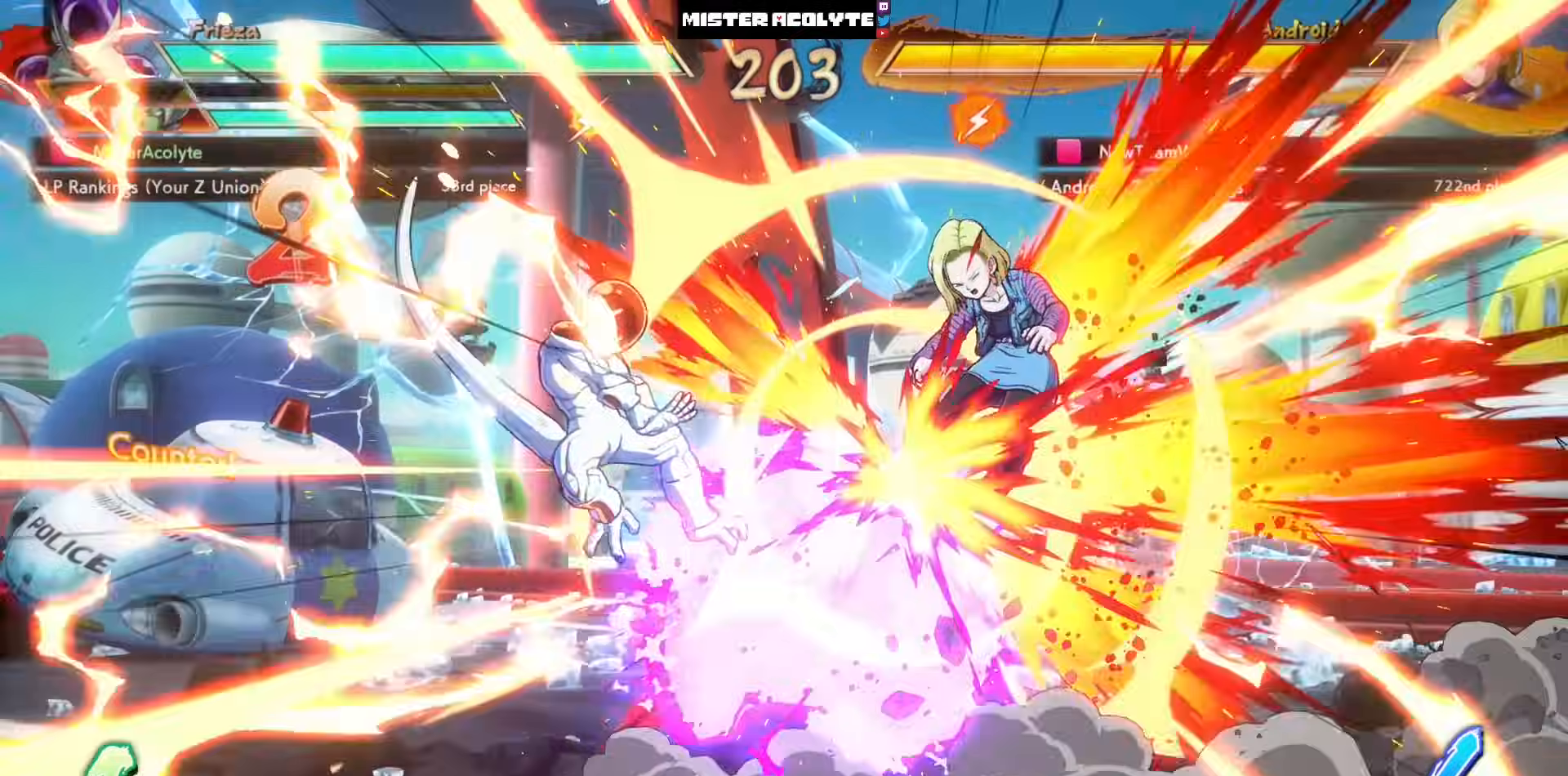
{"buttons": ["DPAD_LEFT"], "left_stick": "center", "events": [[233, "DPAD_LEFT", "up"], [500, "DPAD_LEFT", "down"]]}
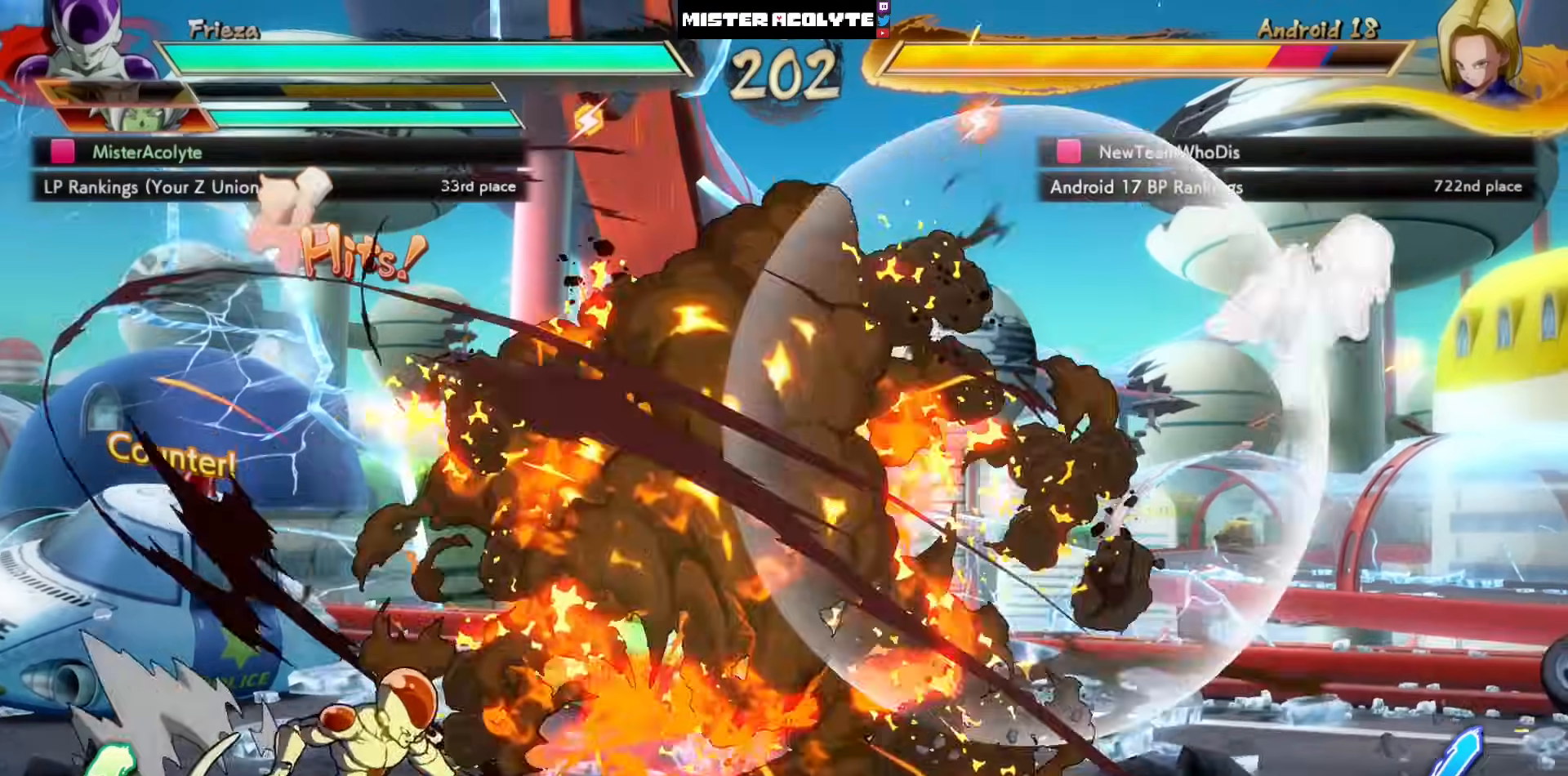
{"buttons": [], "left_stick": "center", "events": [[100, "CROSS", "down"], [233, "DPAD_LEFT", "up"], [300, "CROSS", "up"]]}
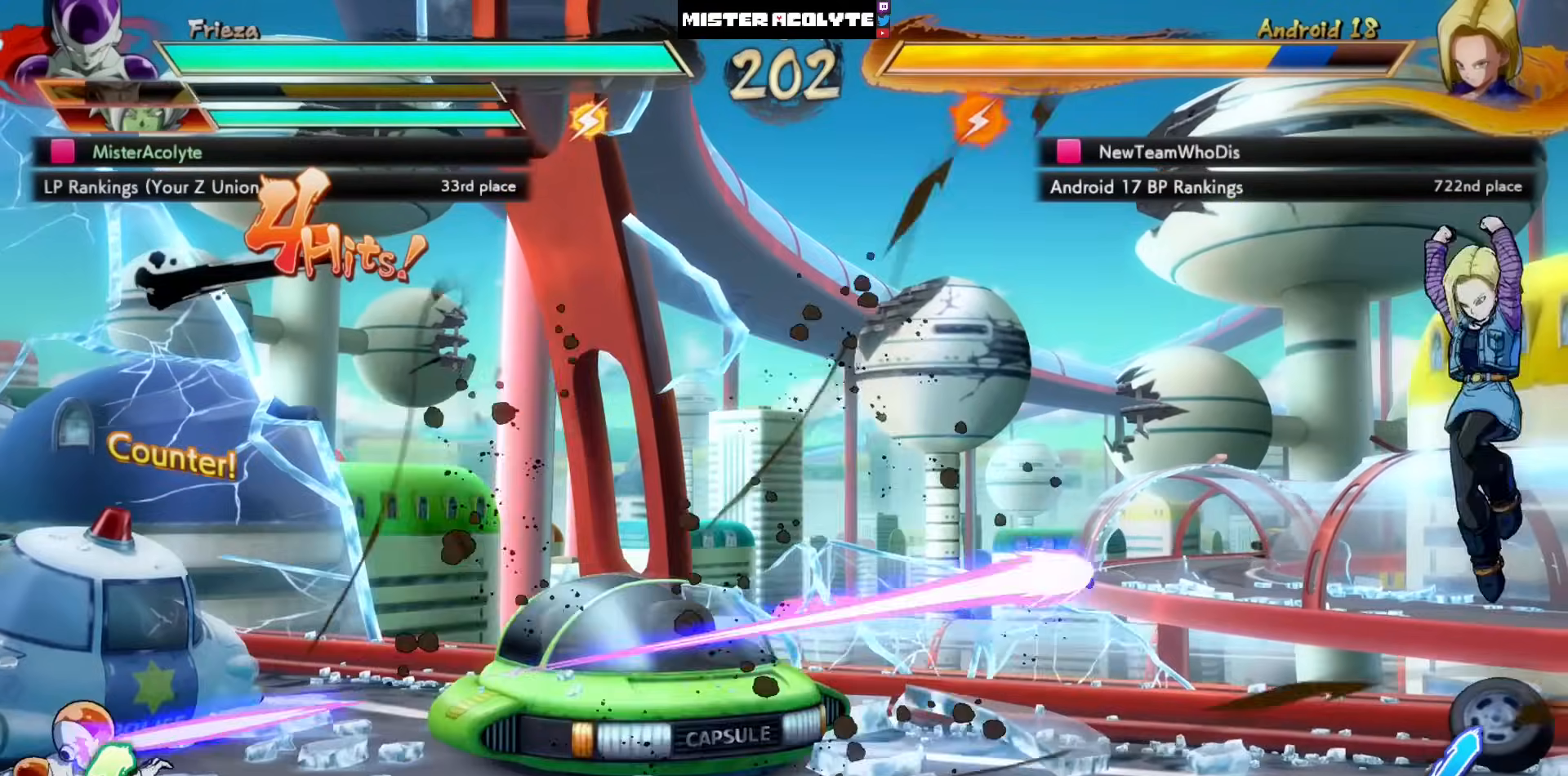
{"buttons": [], "left_stick": "center", "events": [[67, "CIRCLE", "down"], [133, "CIRCLE", "up"]]}
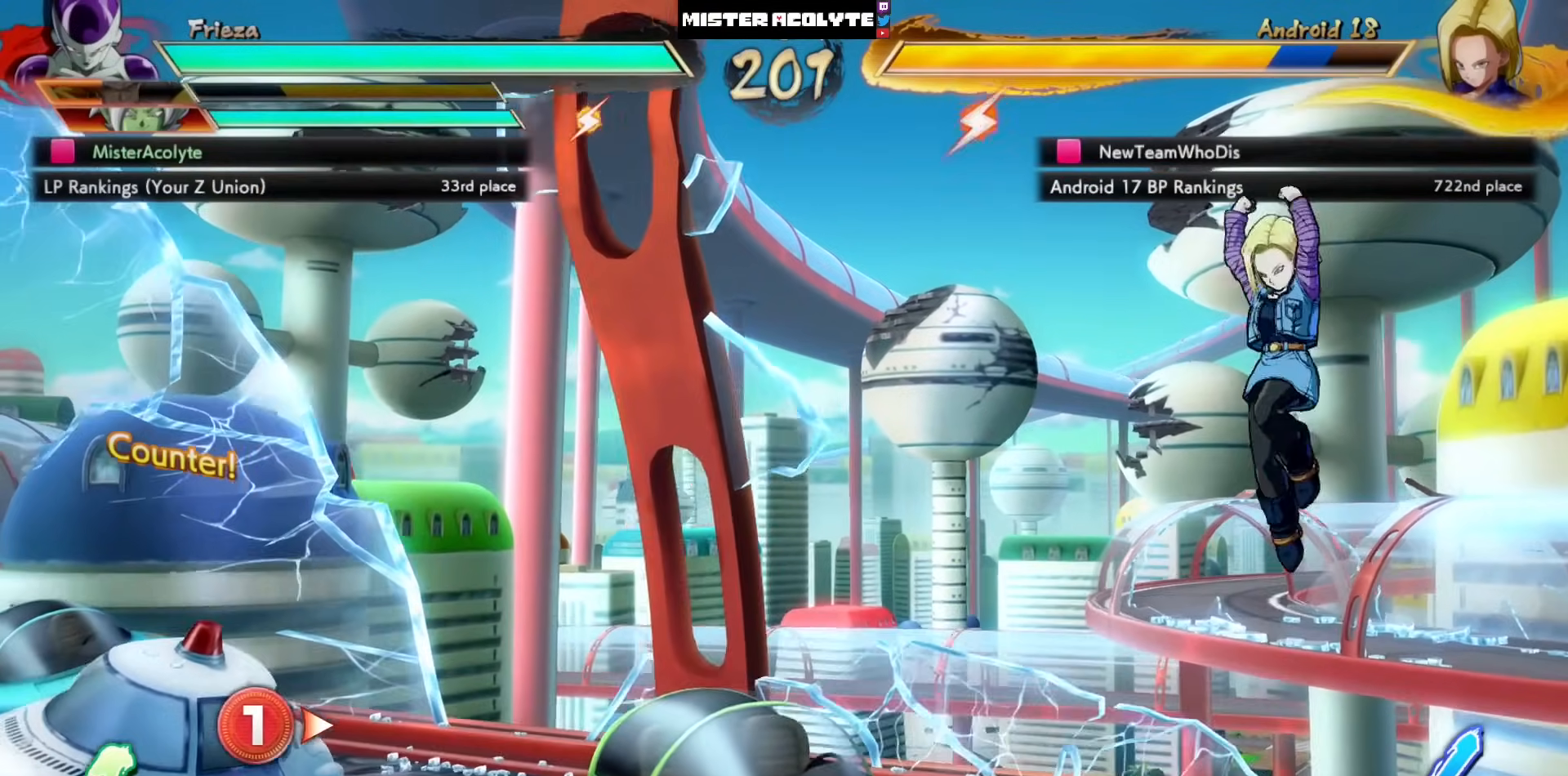
{"buttons": [], "left_stick": "center", "events": [[267, "CROSS", "down"], [367, "CROSS", "up"], [400, "CROSS", "down"], [467, "CROSS", "up"]]}
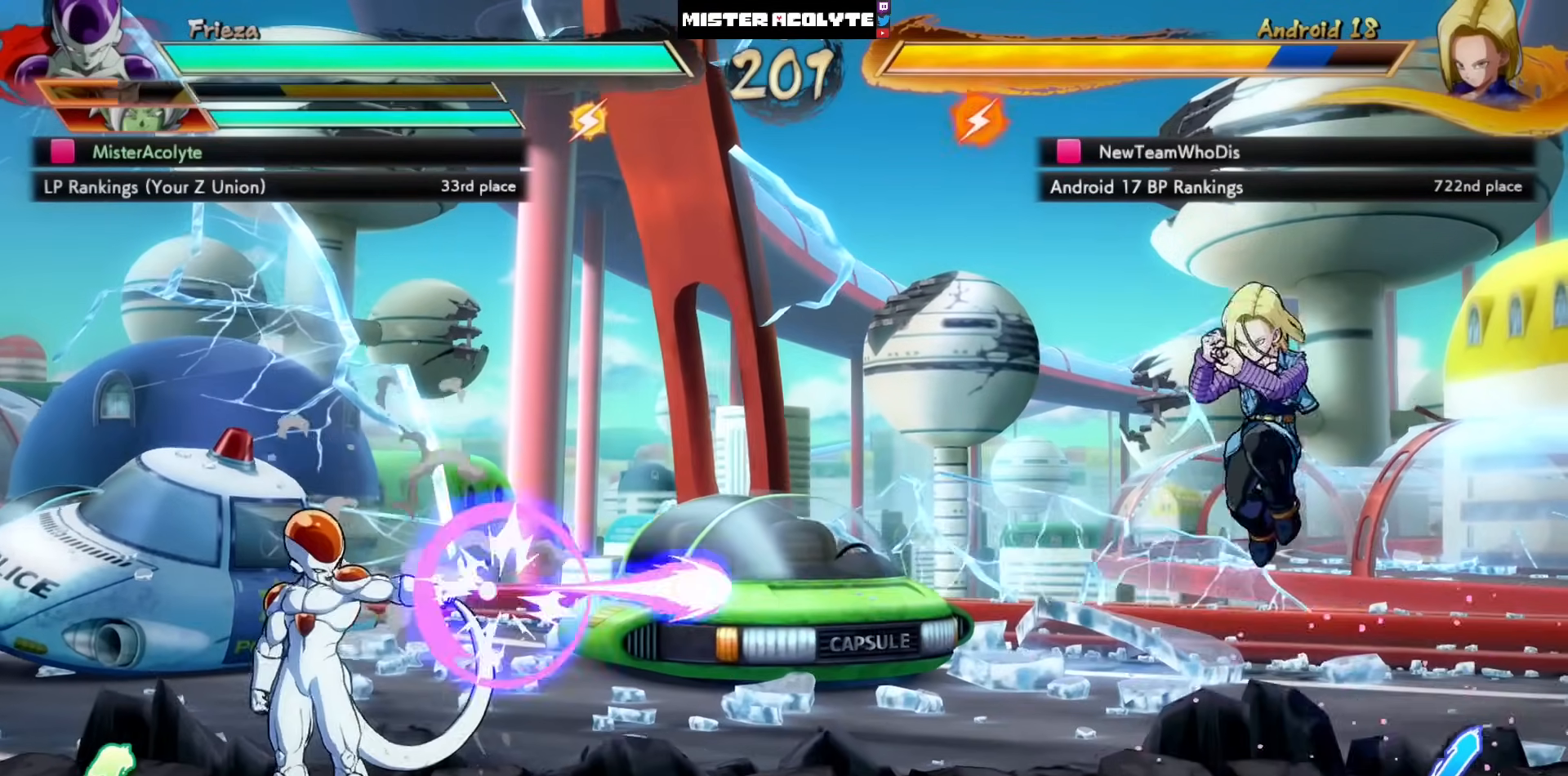
{"buttons": ["DPAD_LEFT"], "left_stick": "center", "events": [[67, "CROSS", "down"], [167, "CROSS", "up"], [367, "CROSS", "down"], [500, "CROSS", "up"], [500, "DPAD_LEFT", "down"]]}
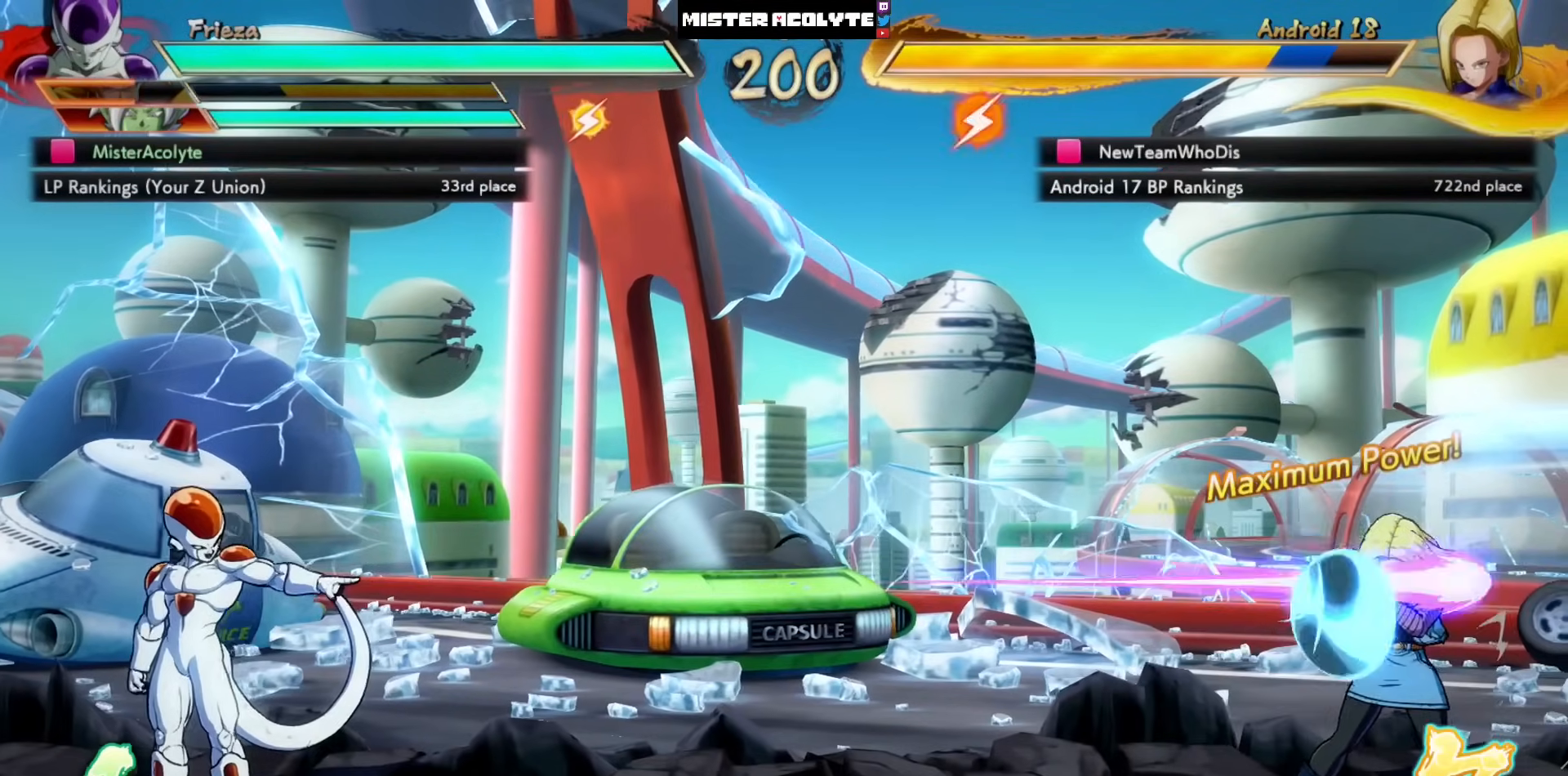
{"buttons": ["DPAD_LEFT"], "left_stick": "center", "events": []}
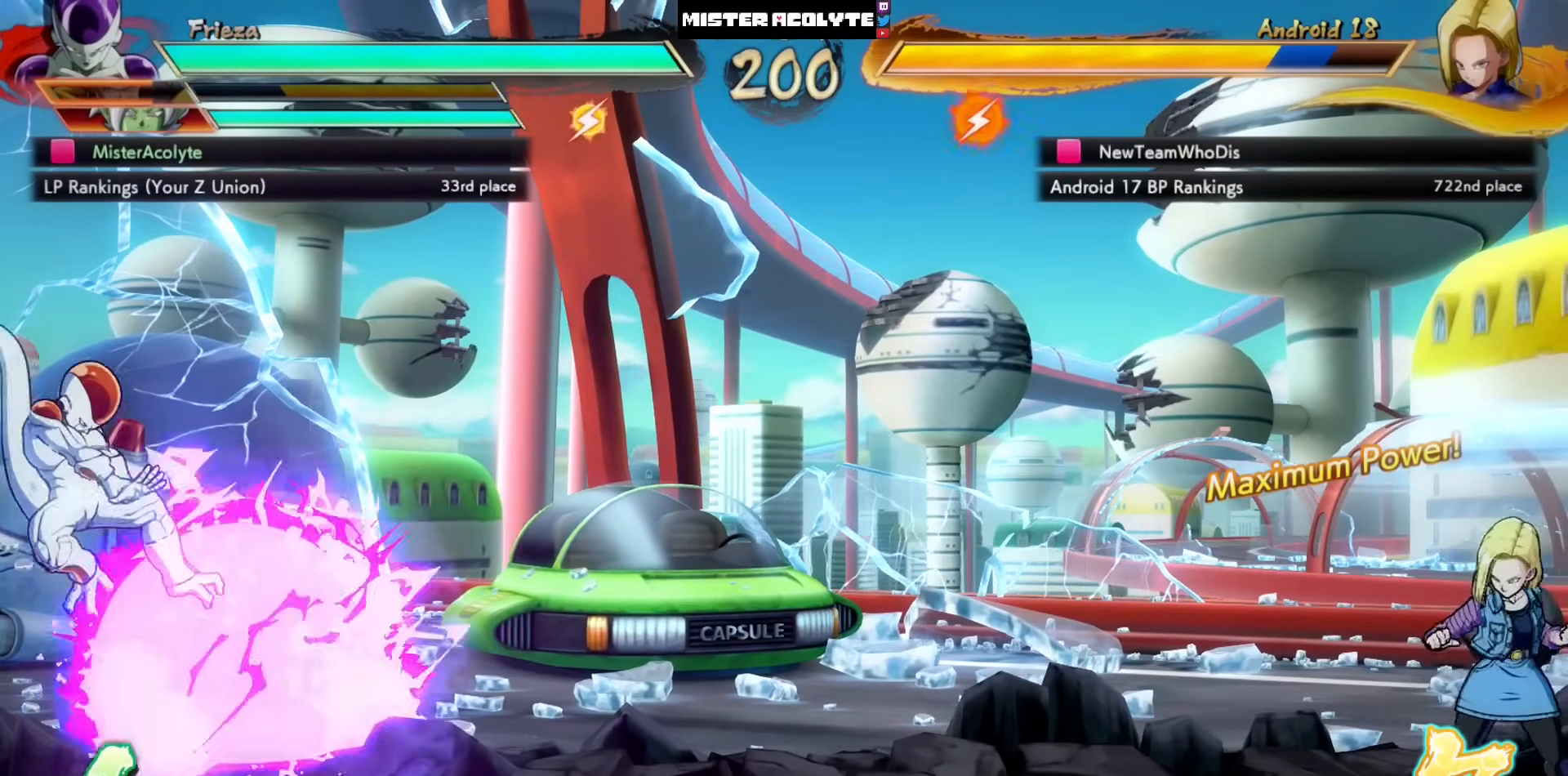
{"buttons": ["CROSS"], "left_stick": "center", "events": [[267, "DPAD_LEFT", "up"], [500, "CROSS", "down"]]}
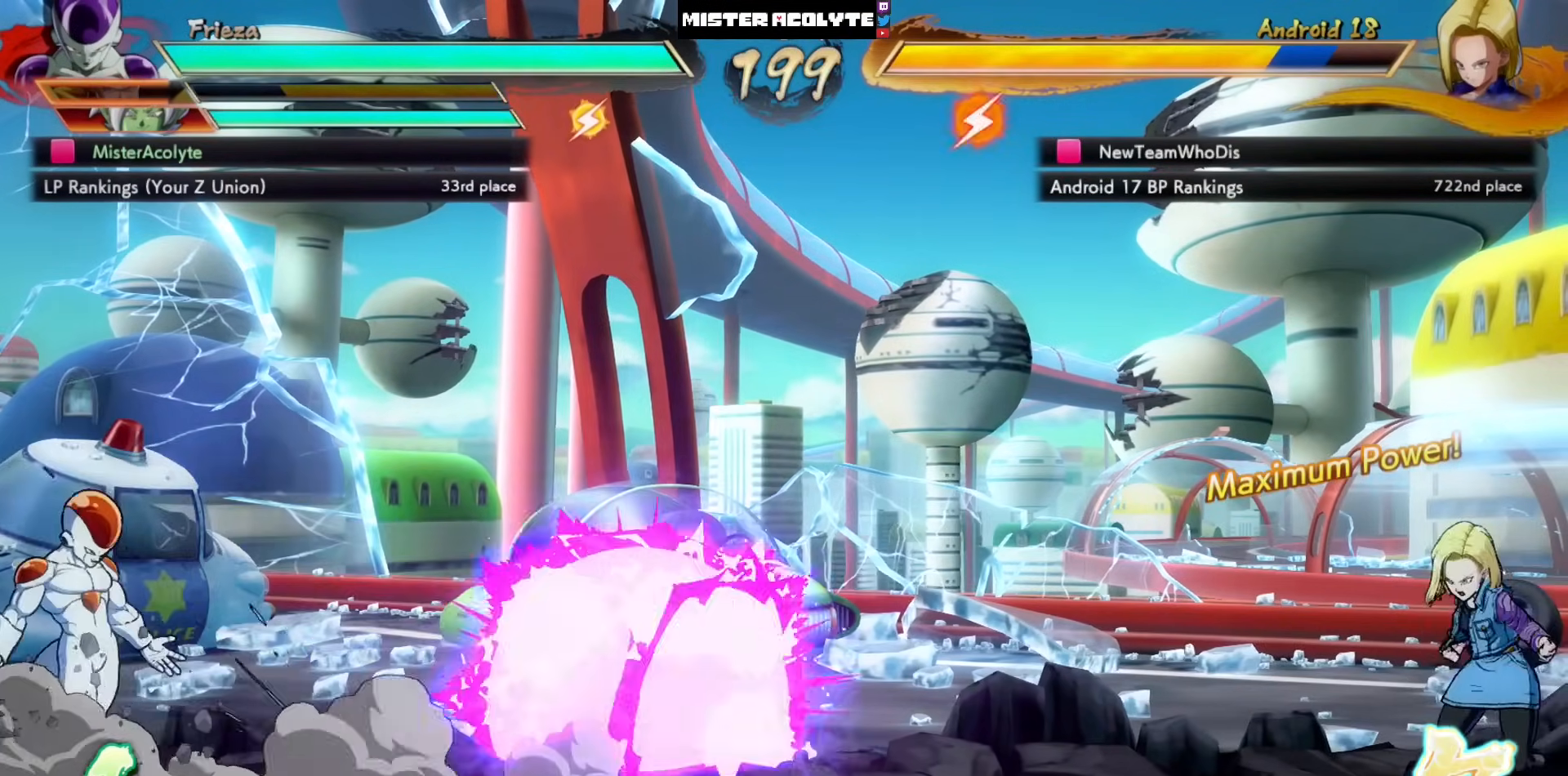
{"buttons": [], "left_stick": "center", "events": [[67, "CROSS", "up"], [167, "CROSS", "down"], [267, "CROSS", "up"]]}
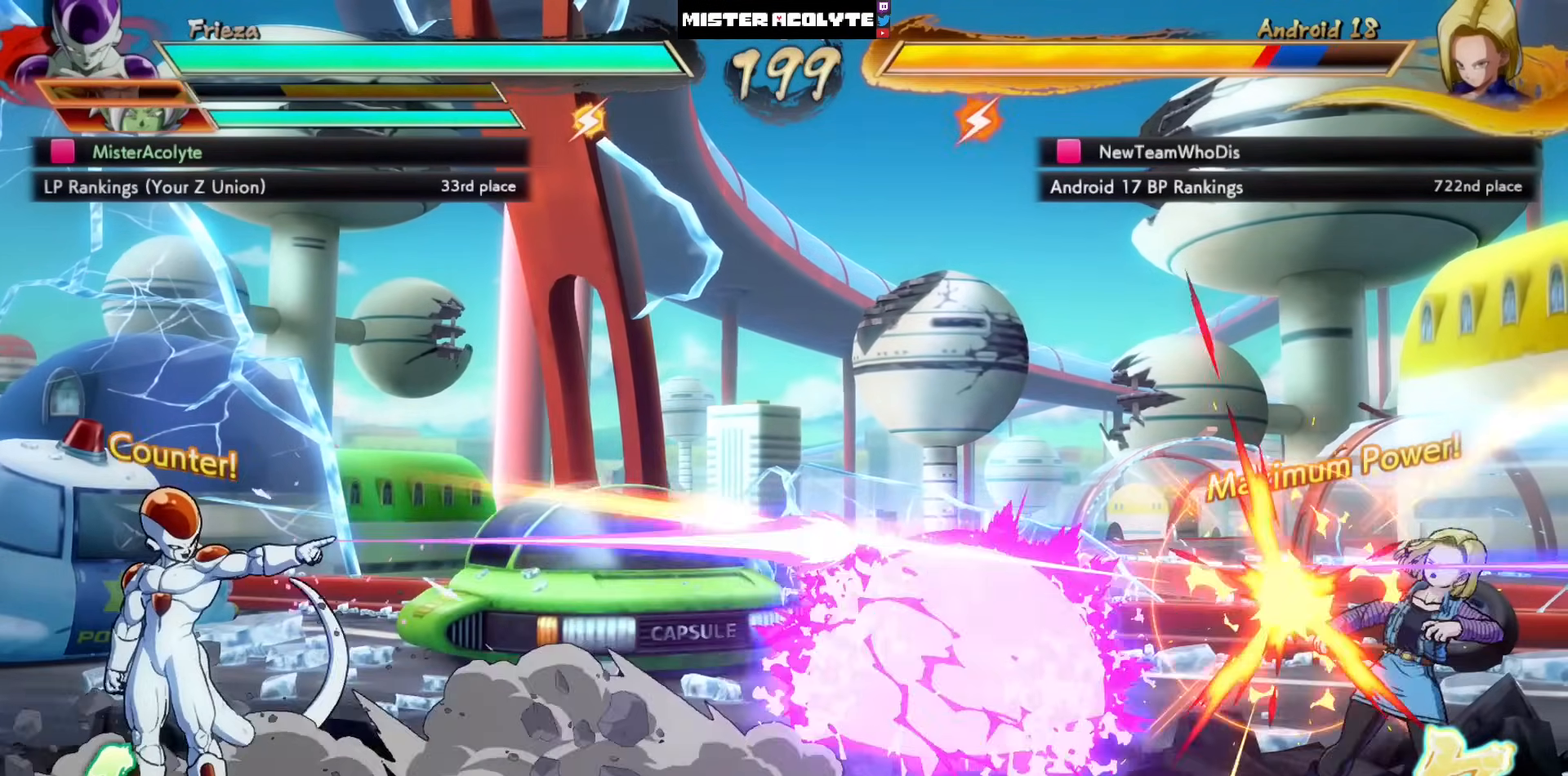
{"buttons": ["CROSS"], "left_stick": "center", "events": [[167, "CROSS", "down"], [267, "CROSS", "up"], [300, "CROSS", "down"], [400, "CROSS", "up"], [467, "CROSS", "down"]]}
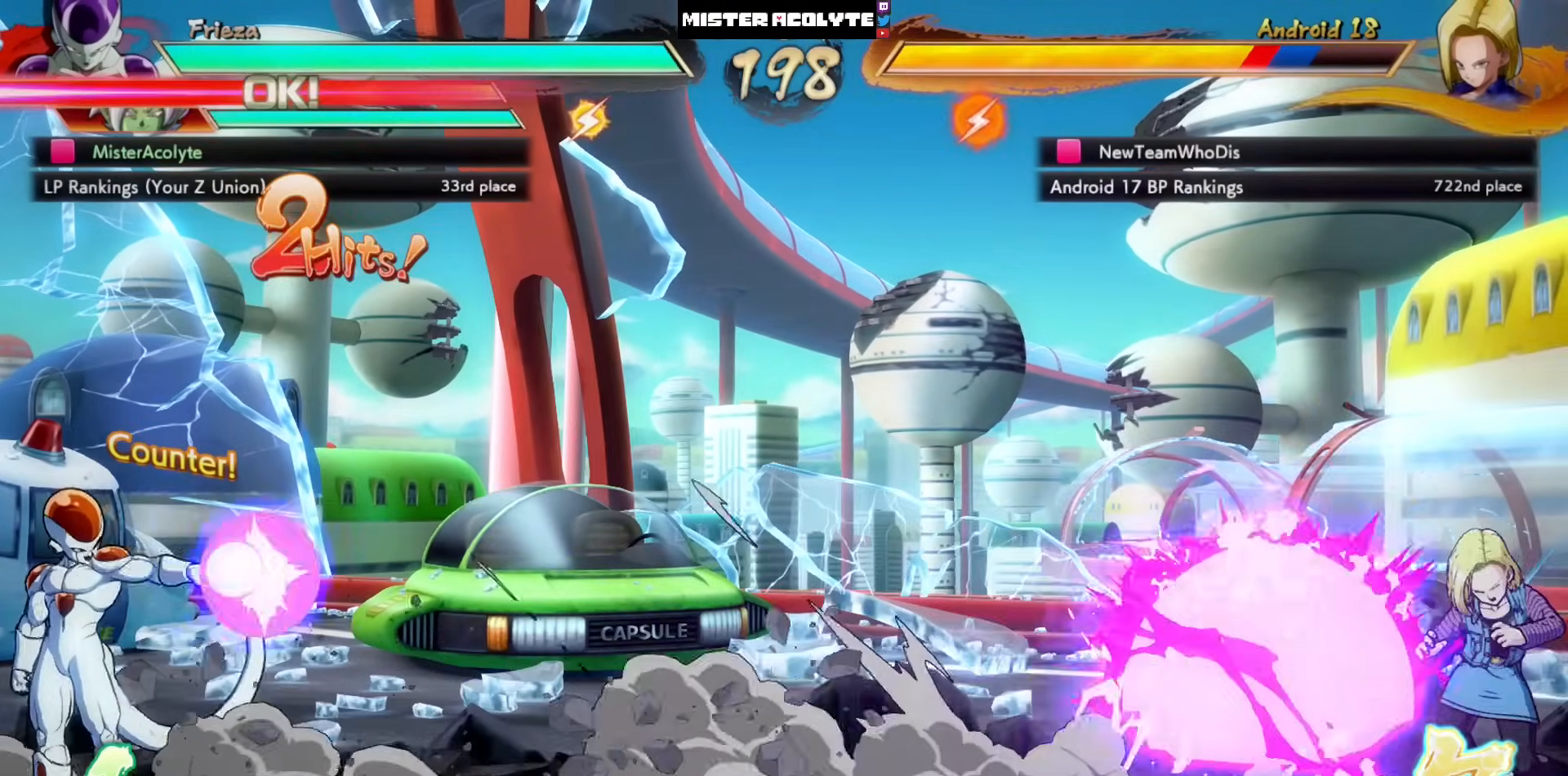
{"buttons": ["CROSS"], "left_stick": "center", "events": [[200, "CROSS", "up"], [300, "CROSS", "down"], [400, "CROSS", "up"], [467, "CROSS", "down"]]}
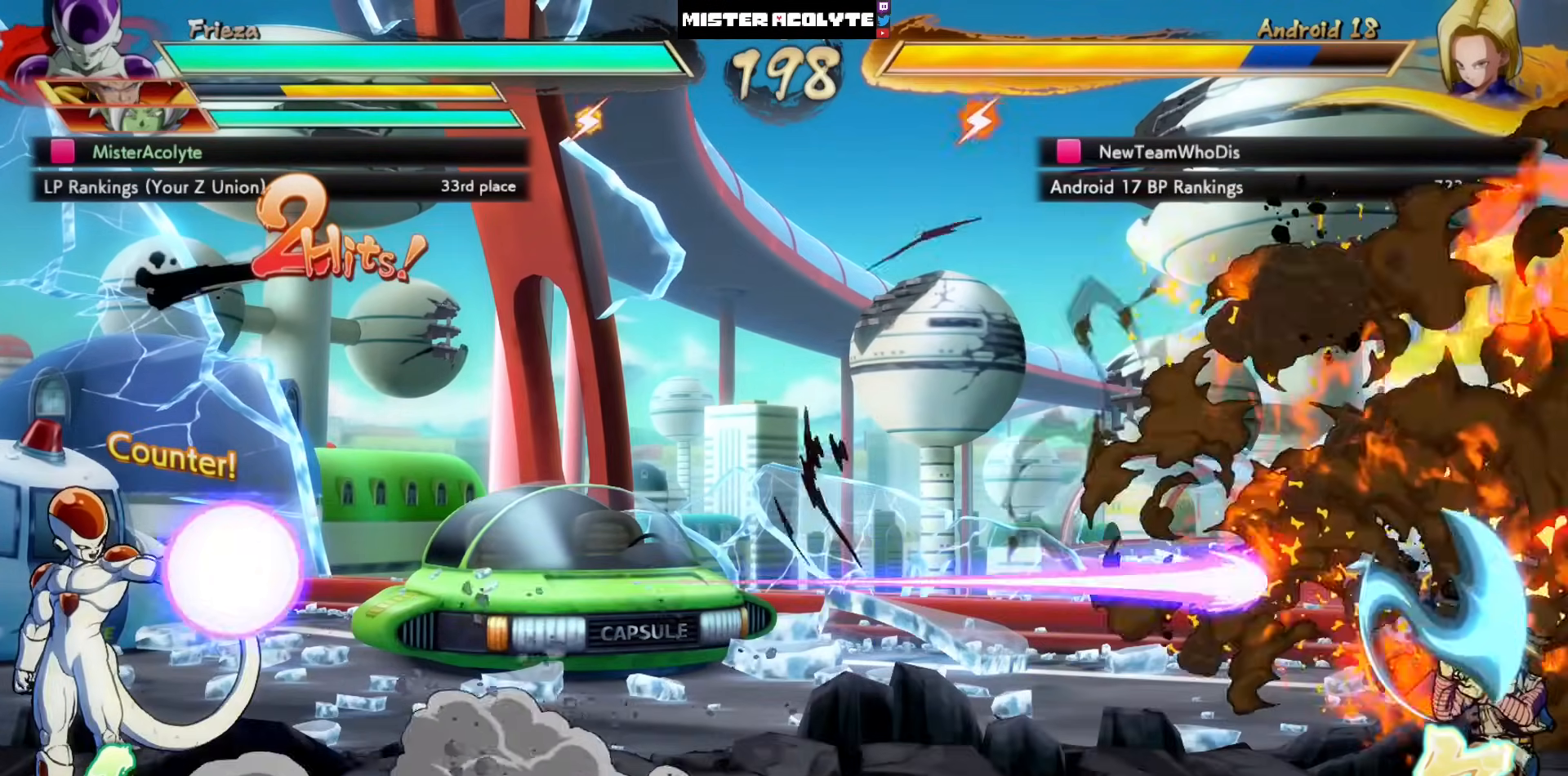
{"buttons": ["DPAD_LEFT"], "left_stick": "center", "events": [[100, "CROSS", "up"], [300, "CROSS", "down"], [467, "CROSS", "up"], [467, "DPAD_LEFT", "down"]]}
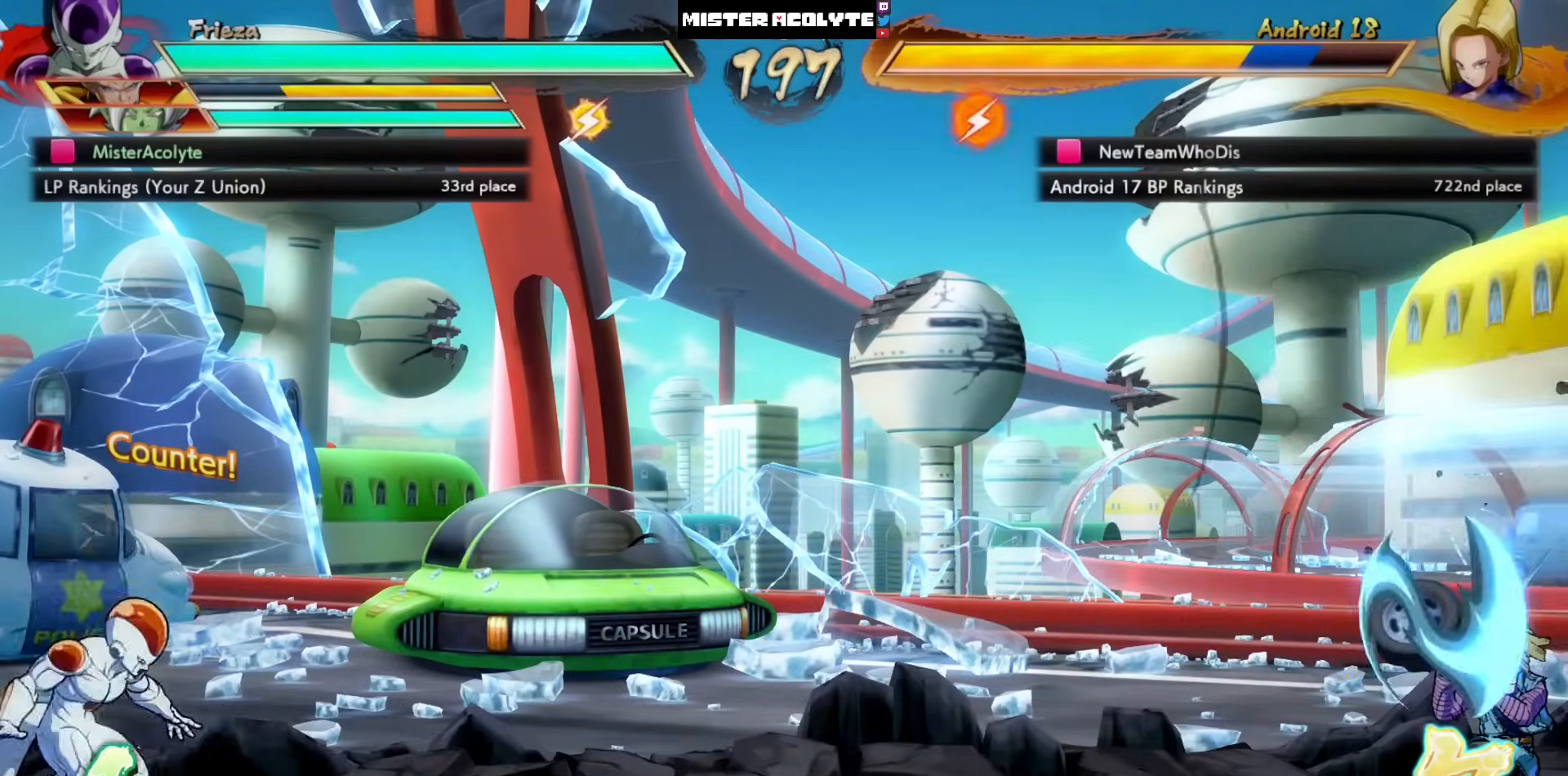
{"buttons": ["DPAD_LEFT"], "left_stick": "center", "events": []}
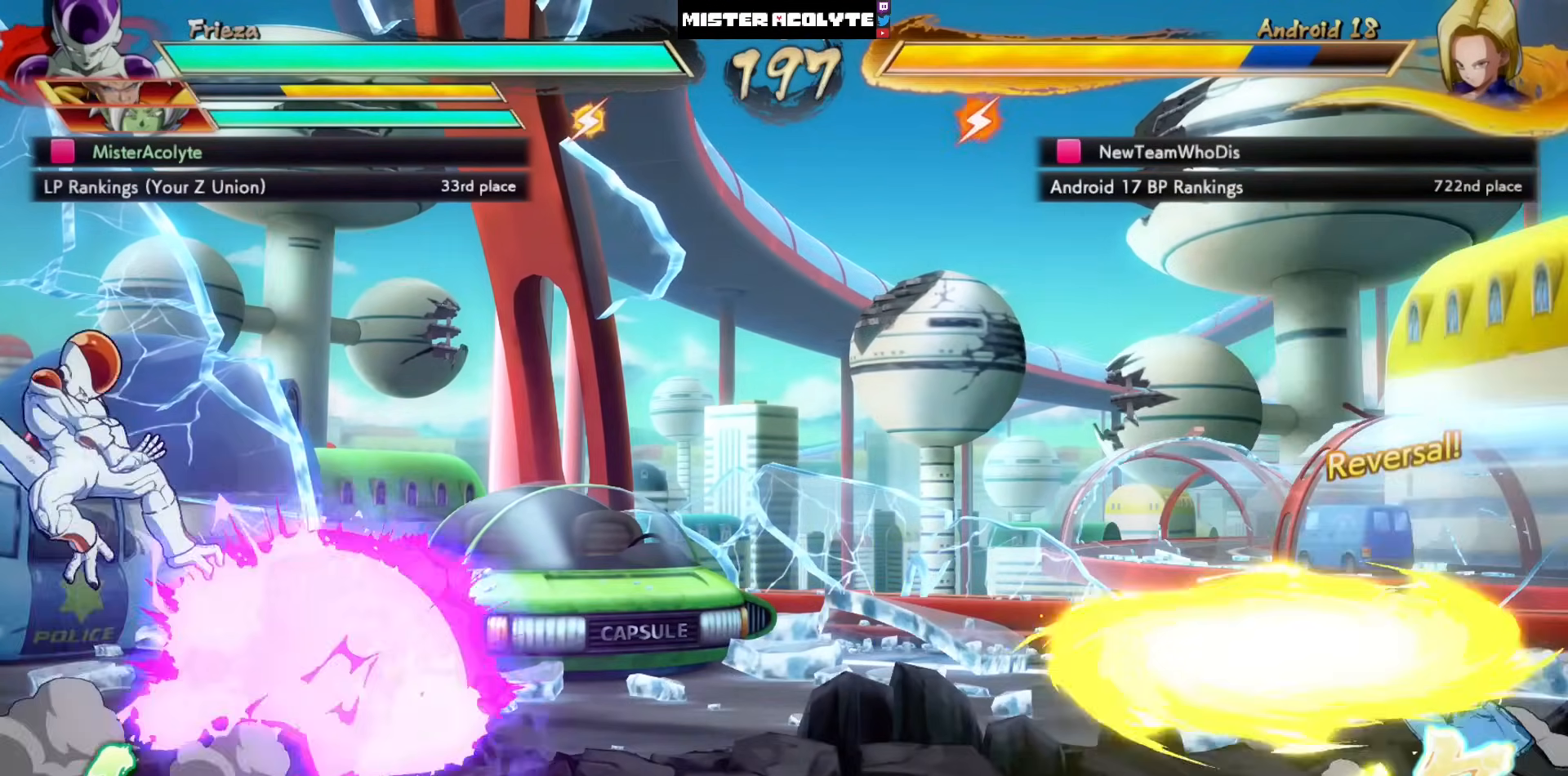
{"buttons": ["DPAD_LEFT"], "left_stick": "center", "events": []}
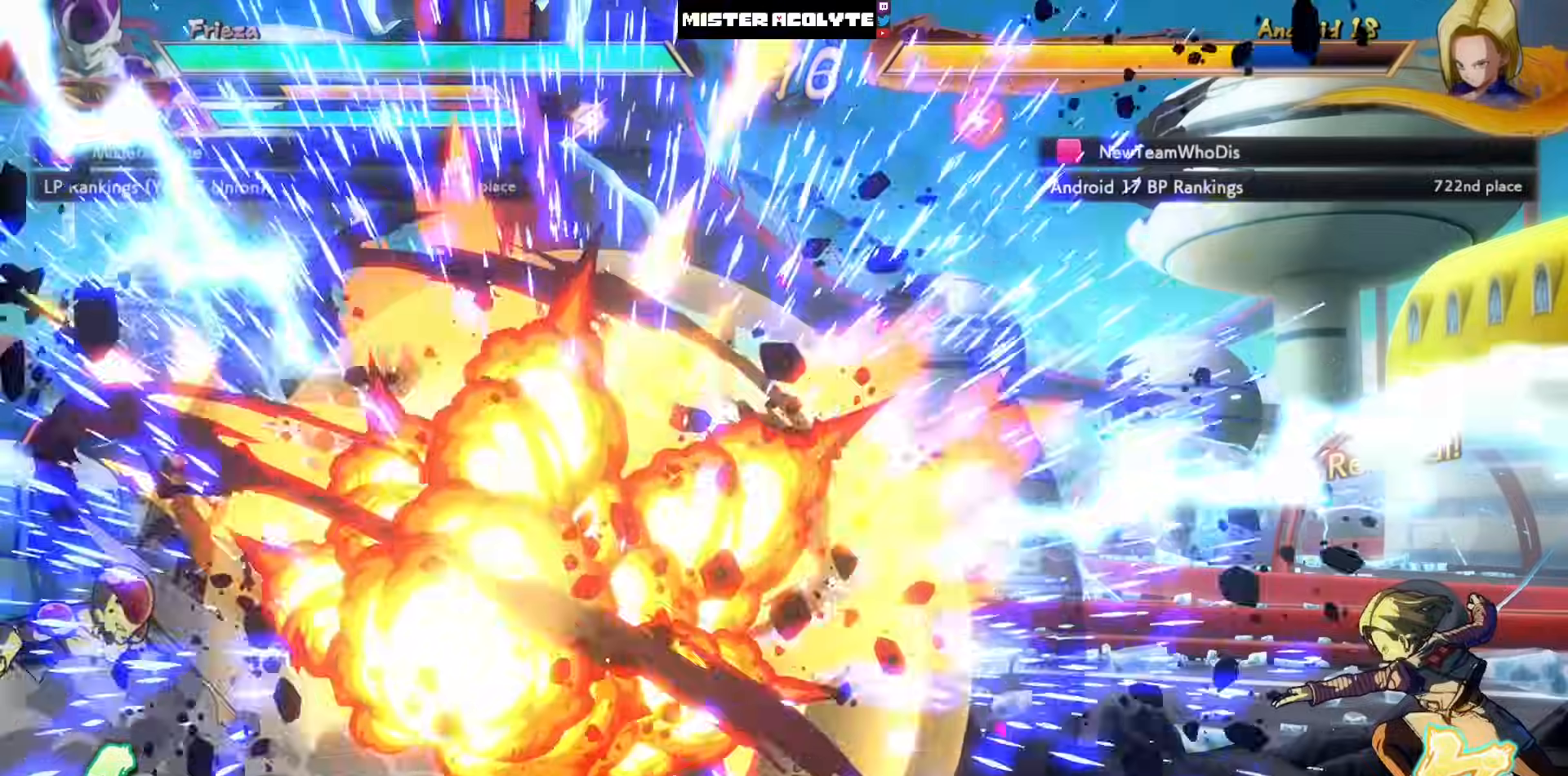
{"buttons": ["CIRCLE"], "left_stick": "center", "events": [[100, "CROSS", "down"], [267, "CROSS", "up"], [333, "DPAD_LEFT", "up"], [400, "CIRCLE", "down"]]}
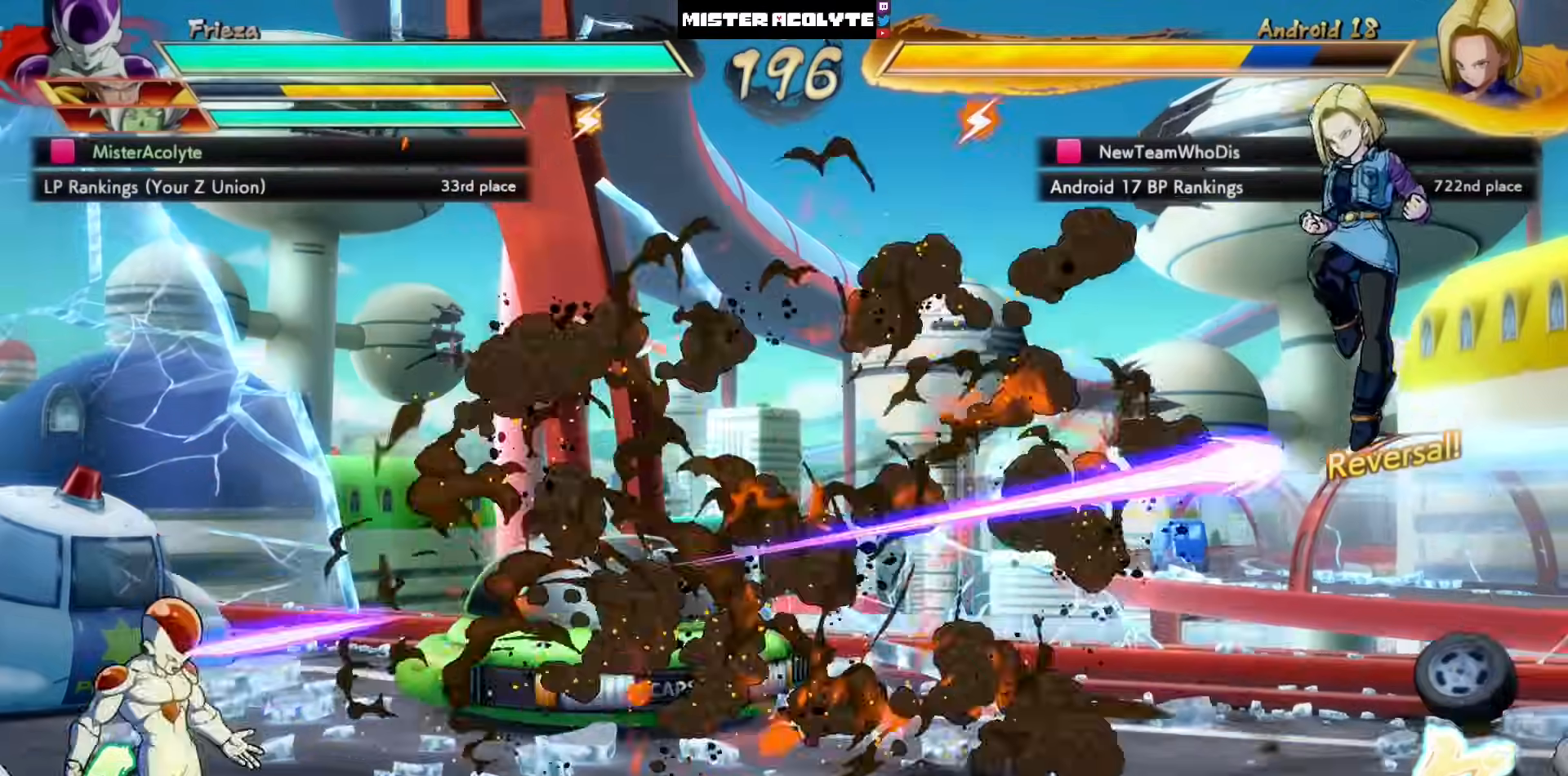
{"buttons": ["DPAD_LEFT"], "left_stick": "center", "events": [[33, "CIRCLE", "up"], [367, "DPAD_LEFT", "down"]]}
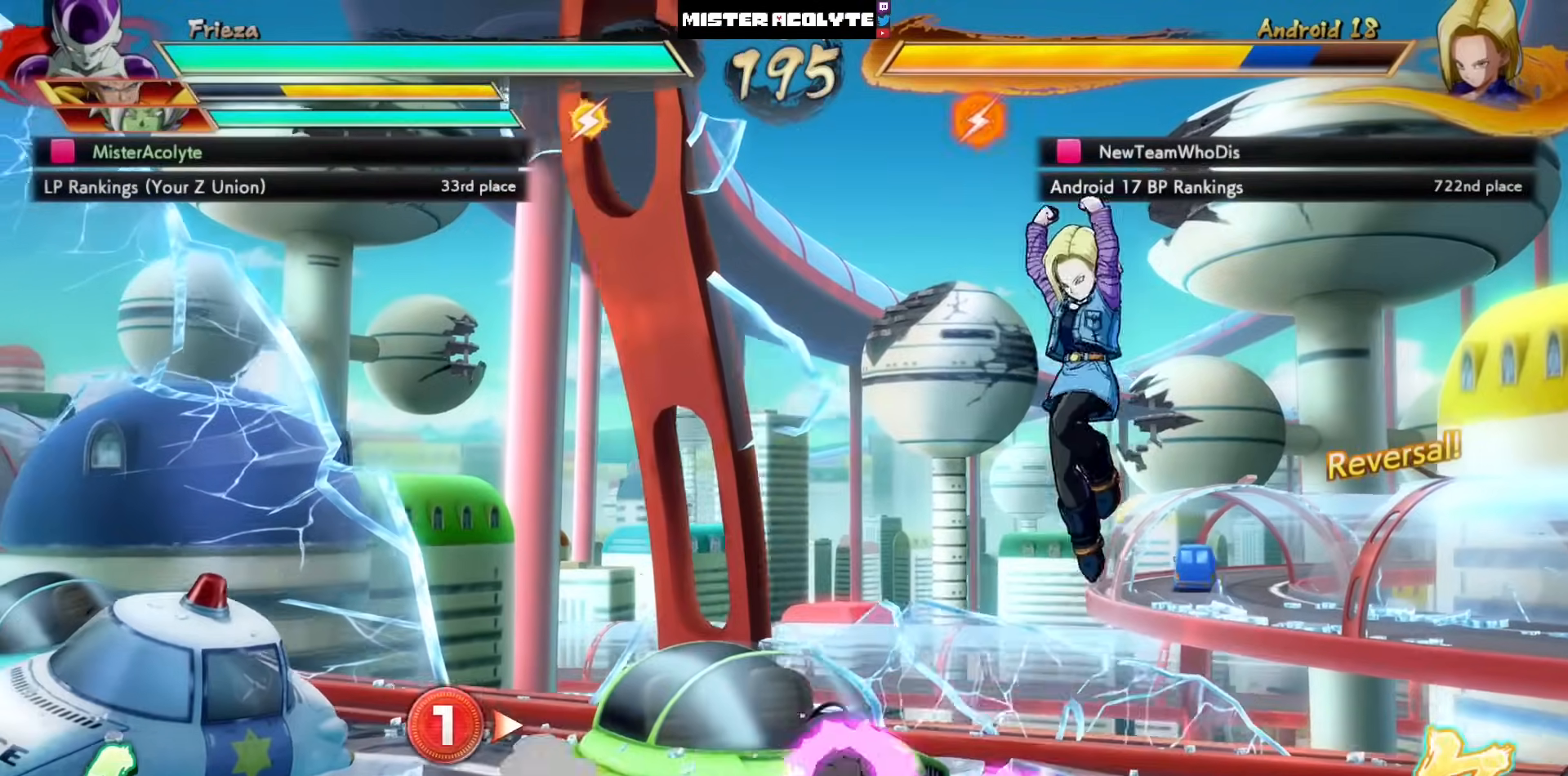
{"buttons": ["CROSS"], "left_stick": "center", "events": [[267, "CROSS", "down"], [333, "CROSS", "up"], [367, "DPAD_LEFT", "up"], [400, "CROSS", "down"]]}
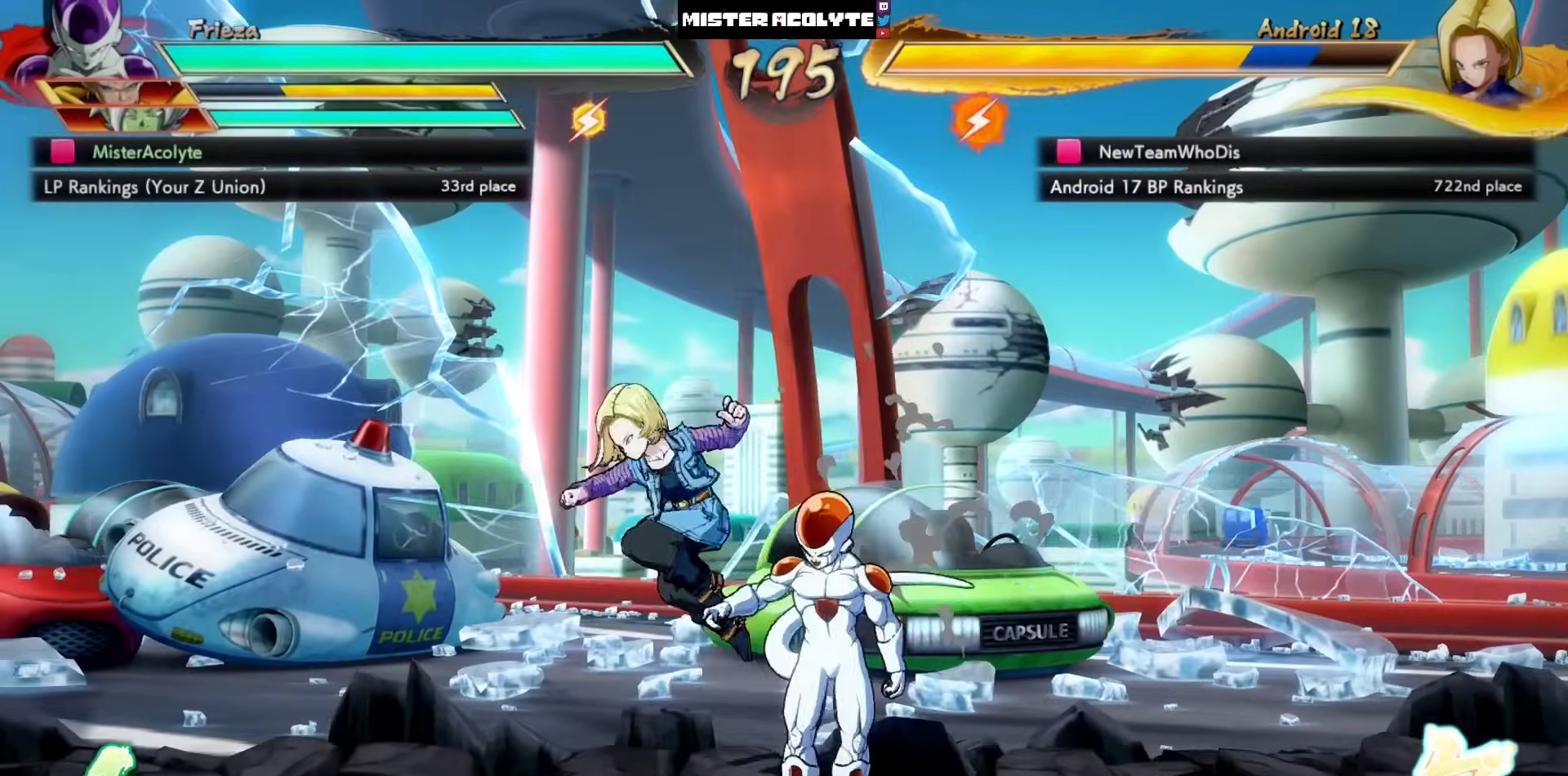
{"buttons": [], "left_stick": "center", "events": [[33, "CROSS", "up"], [167, "CIRCLE", "down"], [167, "R1", "down"], [167, "TRIANGLE", "down"], [267, "R1", "up"], [300, "CIRCLE", "up"], [300, "TRIANGLE", "up"]]}
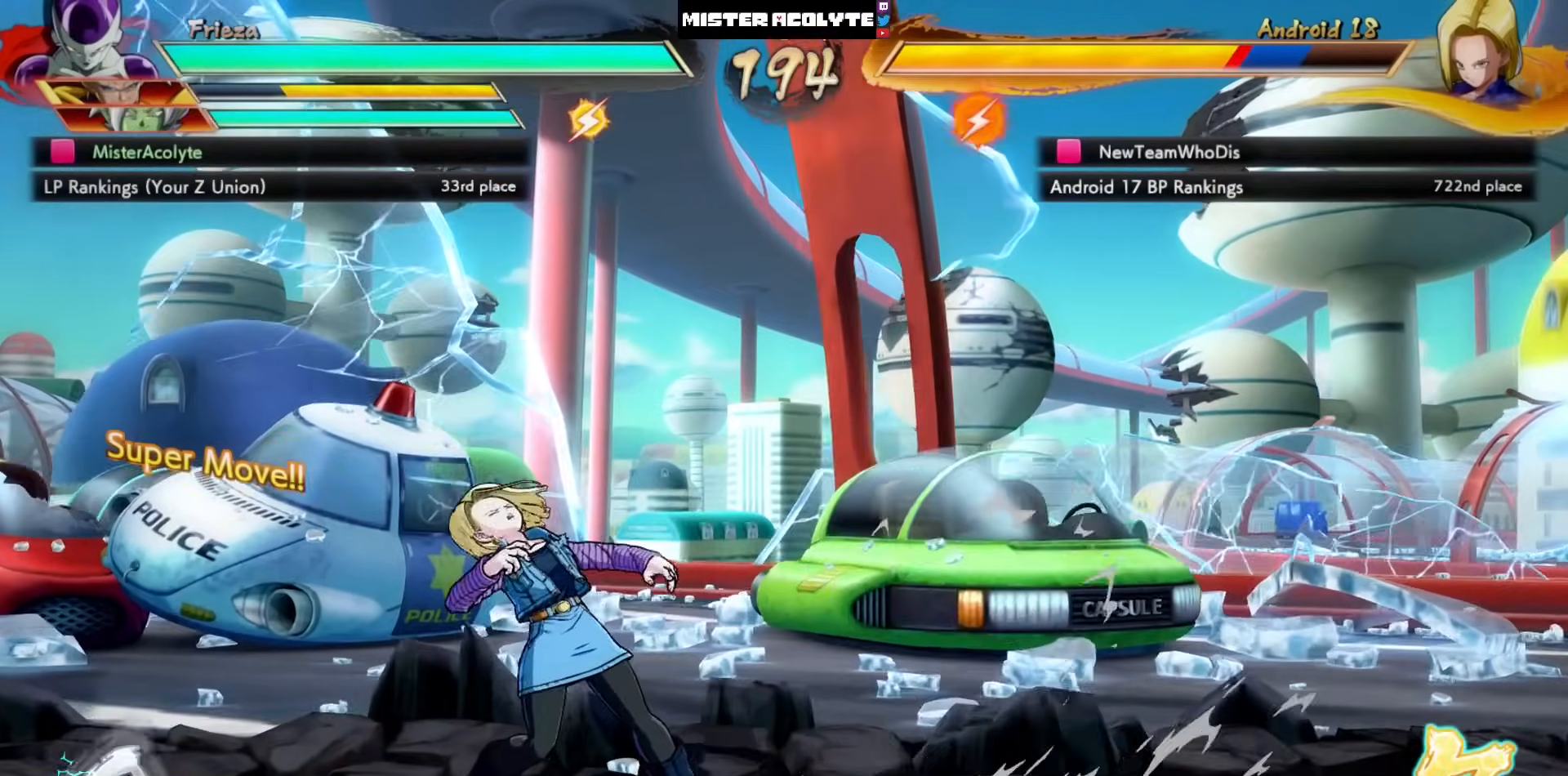
{"buttons": [], "left_stick": "center", "events": []}